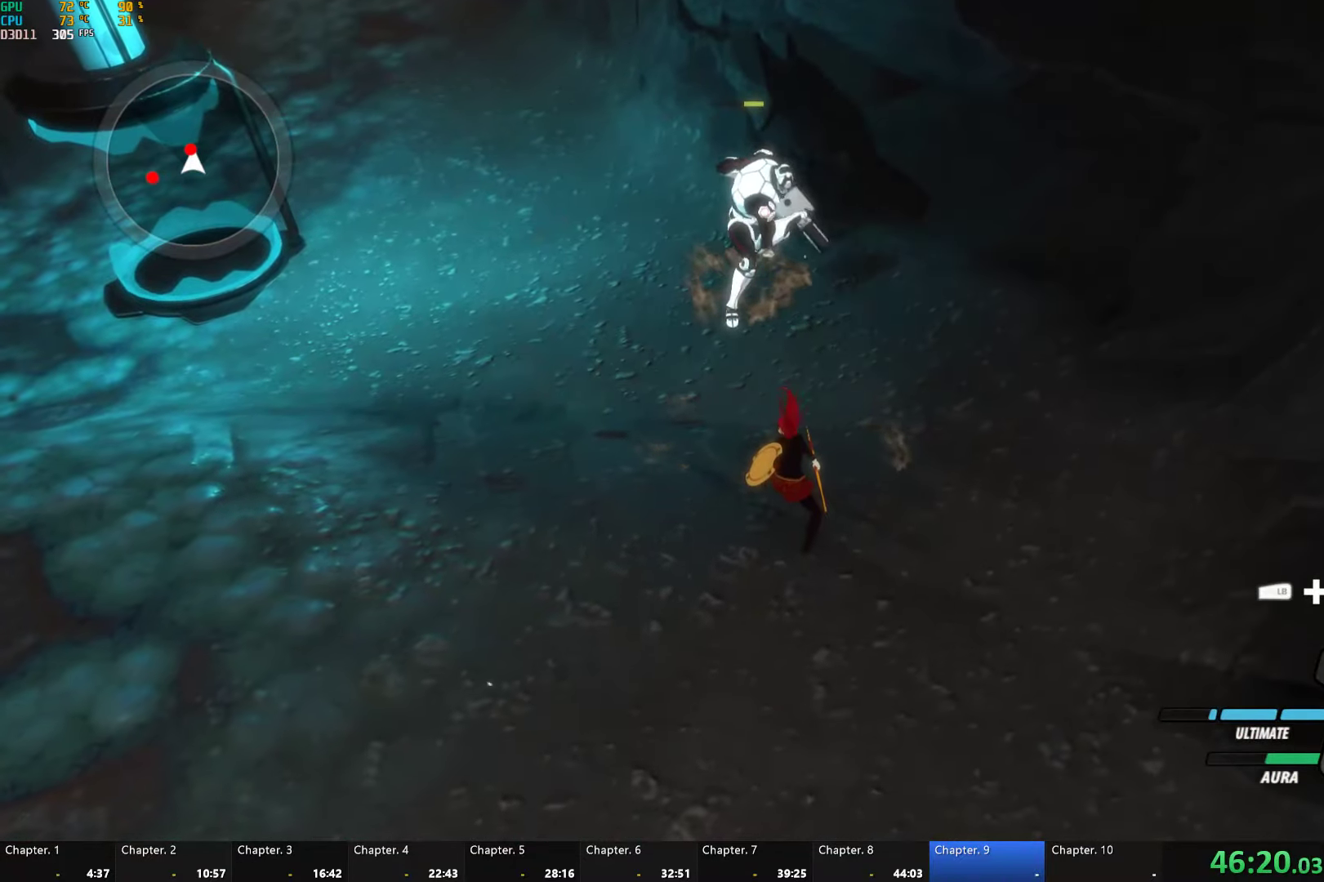
Gameplay with a controller (Xbox layout); each line is a JSON object with the inputs held at the frame after it (dt_ms = milliseconds from this image to that frame). "button_events" lists button changes between this image and that frame as [ms after this image, input, new state], when the widget could be followed in between (sticks are given only as held states). Not read: L2 R2.
{"dt_ms": 500, "buttons": [], "left_stick": "center", "right_stick": "left", "button_events": [[134, "Y", "up"]]}
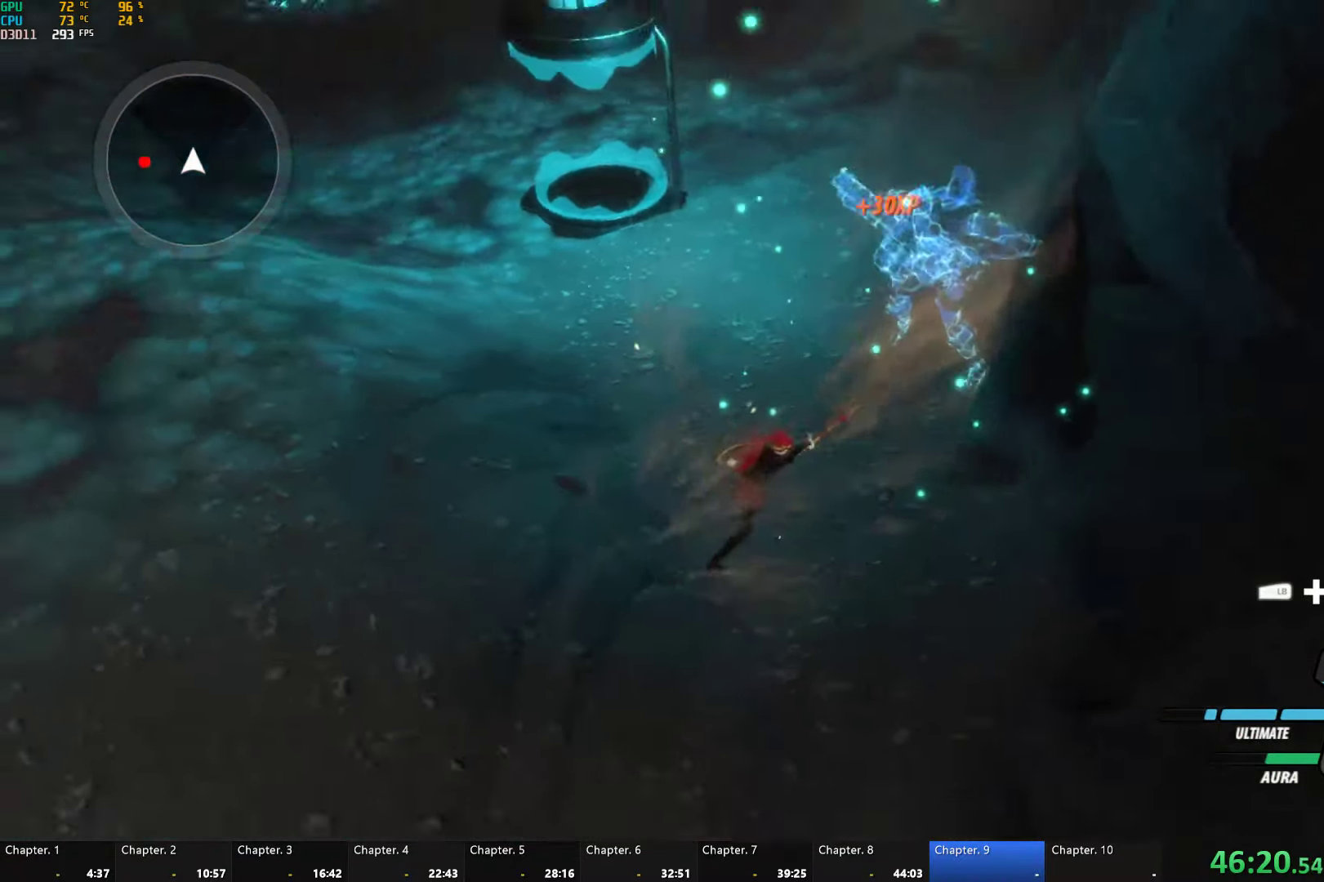
{"dt_ms": 500, "buttons": [], "left_stick": "left", "right_stick": "center", "button_events": [[217, "A", "down"], [234, "L1", "down"], [400, "A", "up"], [400, "B", "down"], [417, "L1", "up"], [500, "B", "up"]]}
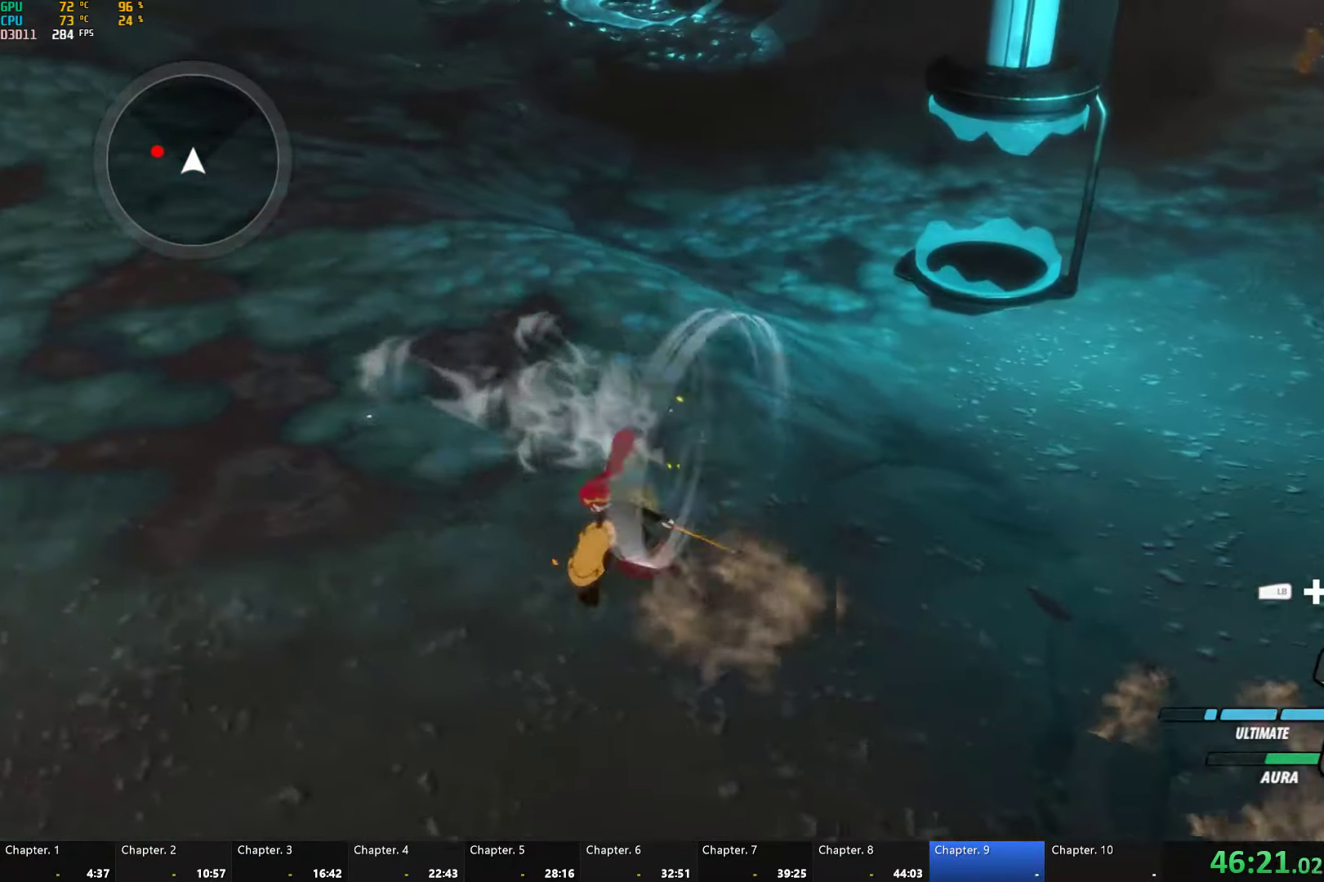
{"dt_ms": 500, "buttons": ["A", "L1"], "left_stick": "left", "right_stick": "center", "button_events": [[67, "A", "down"], [84, "L1", "down"], [284, "A", "up"], [284, "B", "down"], [317, "L1", "up"], [367, "B", "up"], [450, "A", "down"], [467, "L1", "down"]]}
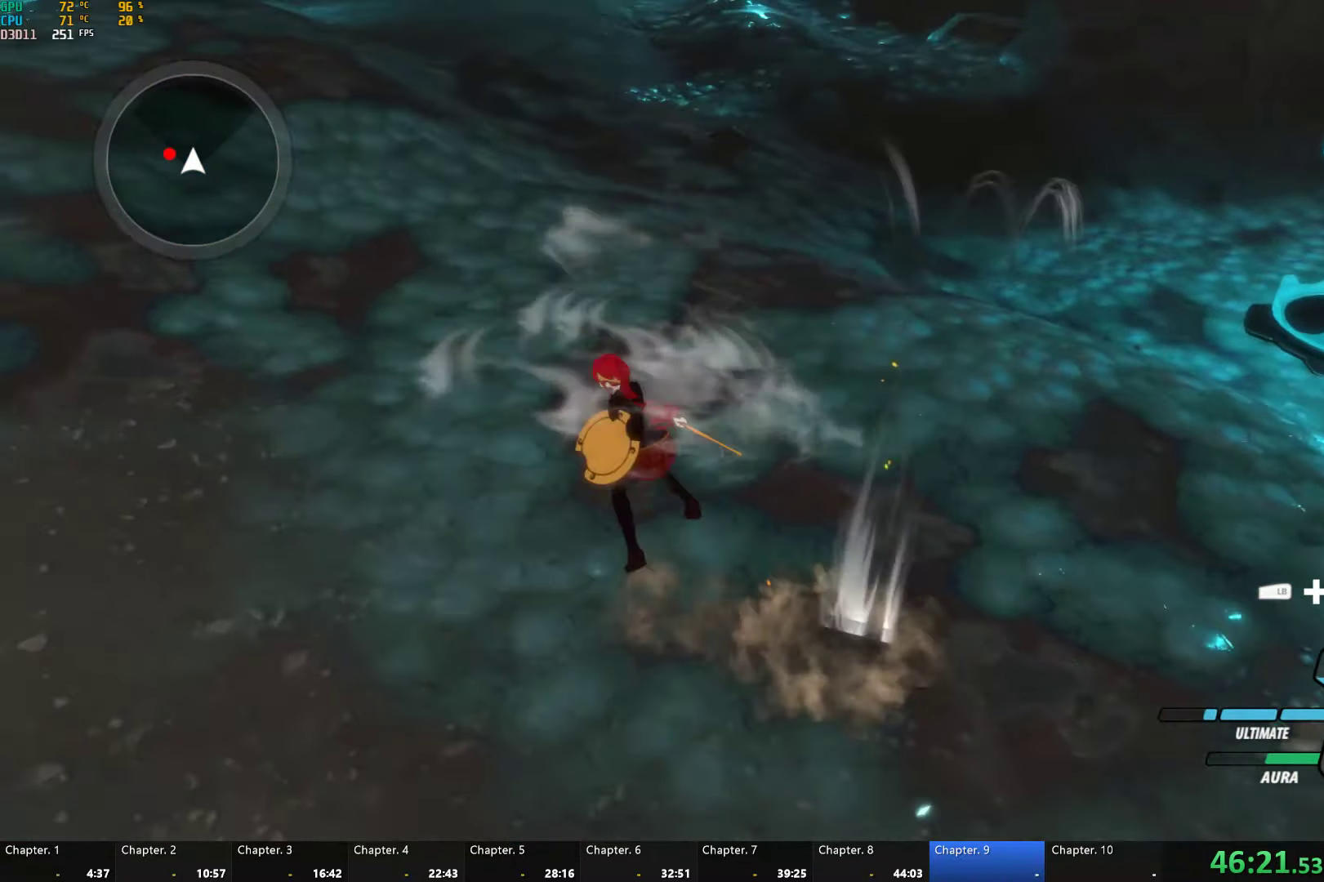
{"dt_ms": 500, "buttons": ["Y", "L1"], "left_stick": "left", "right_stick": "center", "button_events": [[117, "A", "up"], [134, "B", "down"], [184, "L1", "up"], [217, "B", "up"], [284, "A", "down"], [300, "L1", "down"], [334, "A", "up"], [350, "Y", "down"]]}
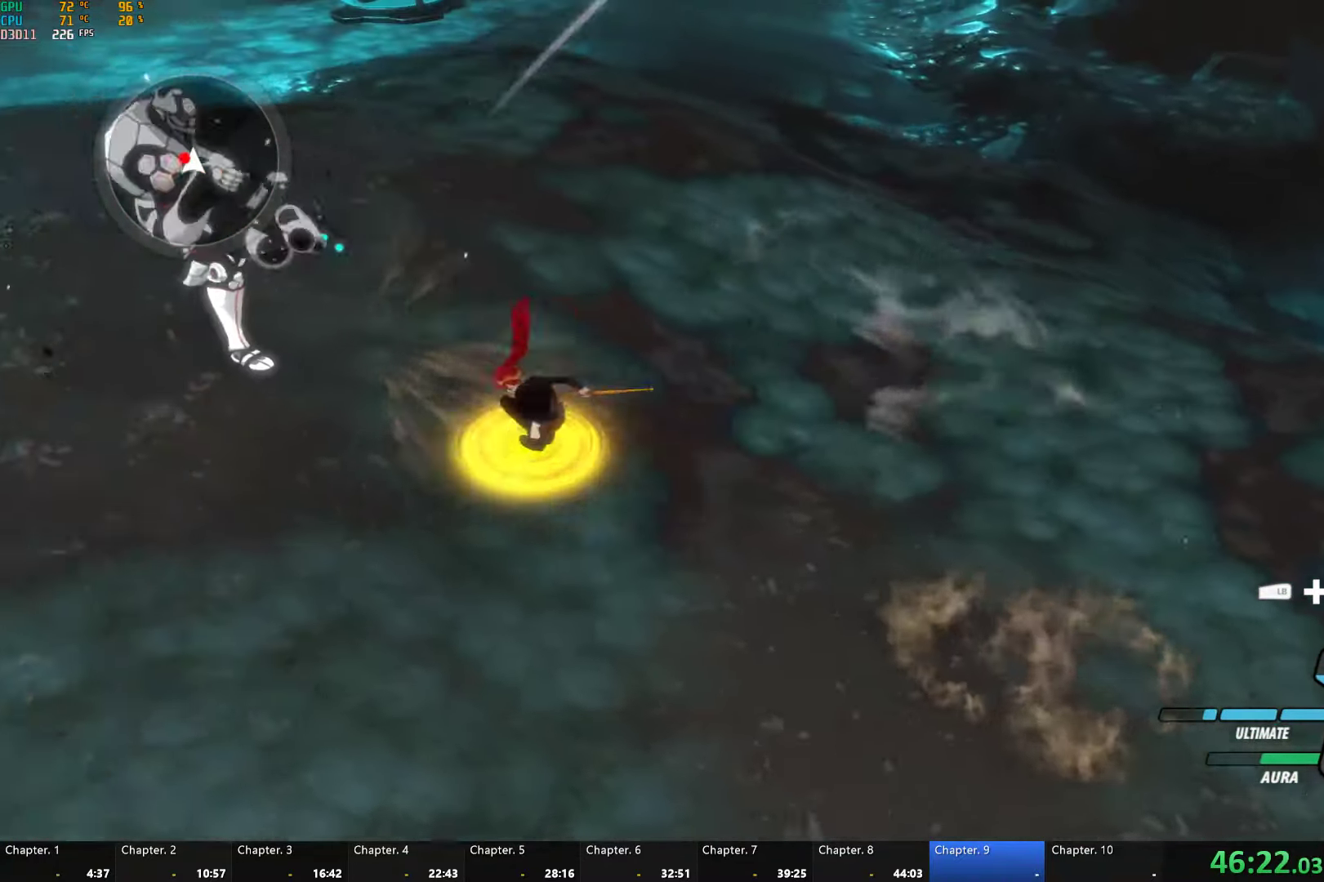
{"dt_ms": 500, "buttons": ["Y", "L1"], "left_stick": "up-left", "right_stick": "center", "button_events": [[184, "L1", "up"], [217, "B", "down"], [217, "Y", "up"], [300, "B", "up"], [367, "A", "down"], [384, "L1", "down"], [417, "A", "up"], [417, "Y", "down"]]}
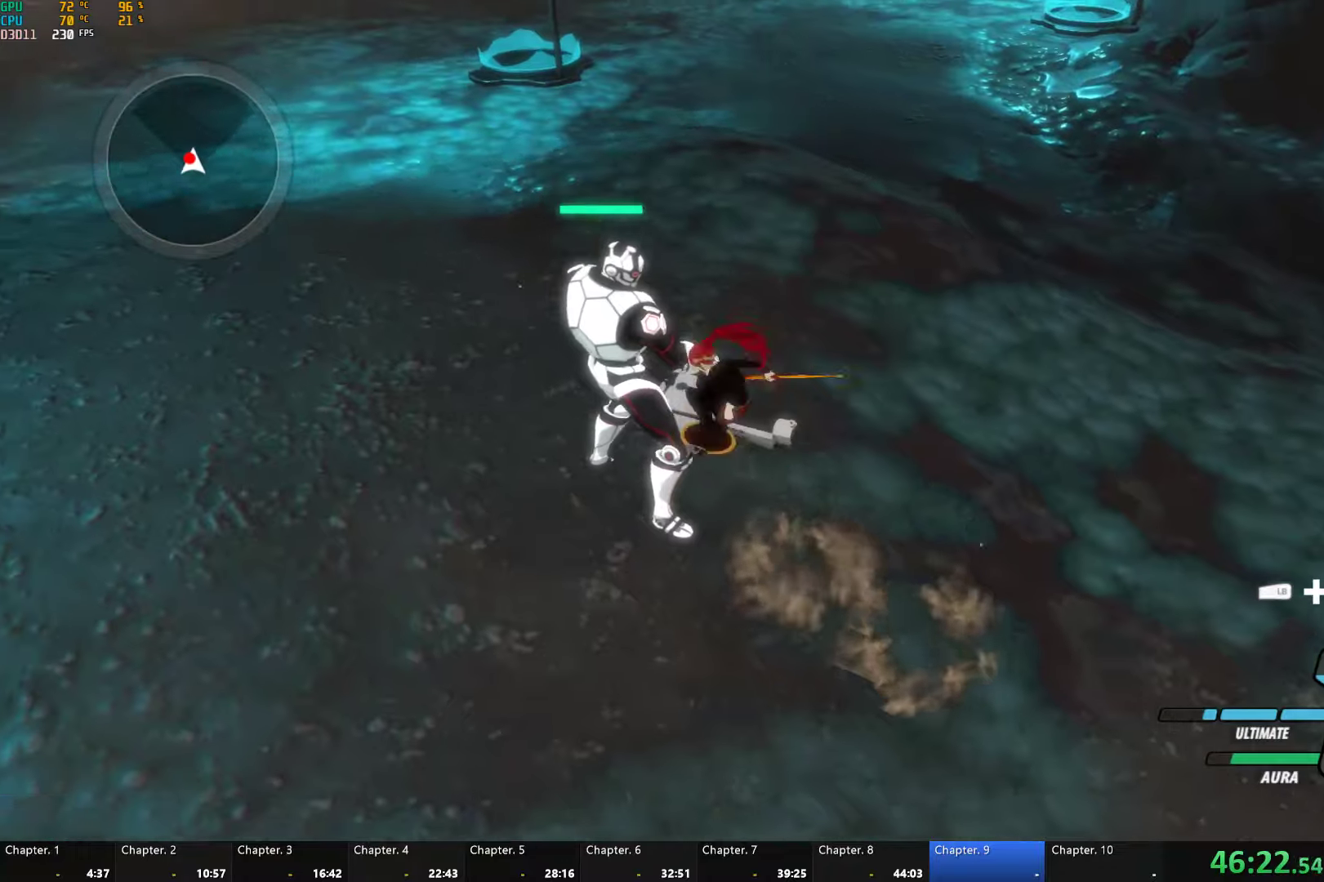
{"dt_ms": 500, "buttons": ["Y", "L1"], "left_stick": "up-left", "right_stick": "center", "button_events": [[216, "L1", "up"], [250, "B", "down"], [250, "Y", "up"], [350, "B", "up"], [383, "A", "down"], [433, "A", "up"], [433, "L1", "down"], [433, "Y", "down"]]}
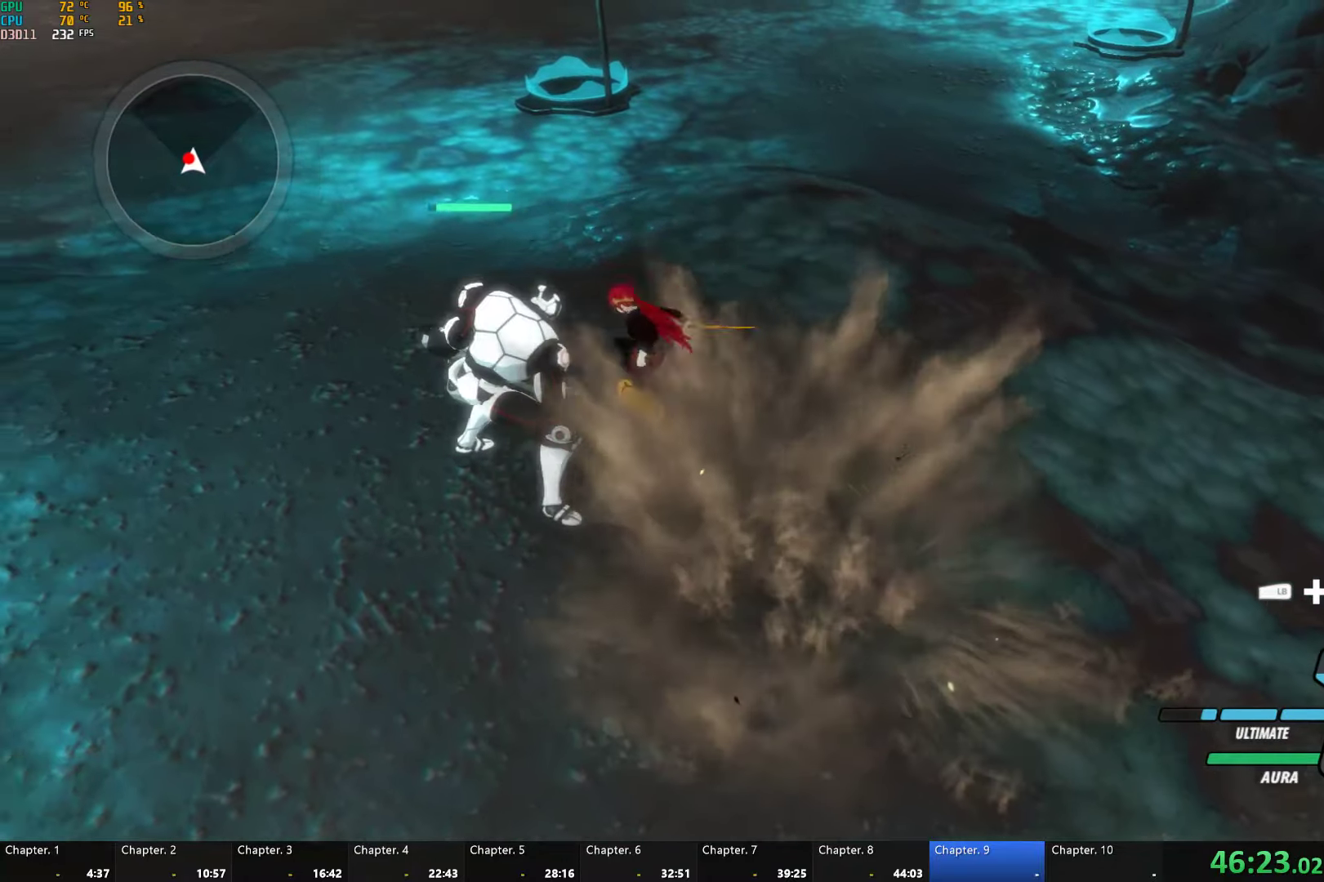
{"dt_ms": 500, "buttons": ["Y"], "left_stick": "up-left", "right_stick": "center", "button_events": [[283, "B", "down"], [300, "Y", "up"], [333, "L1", "up"], [400, "B", "up"], [450, "Y", "down"]]}
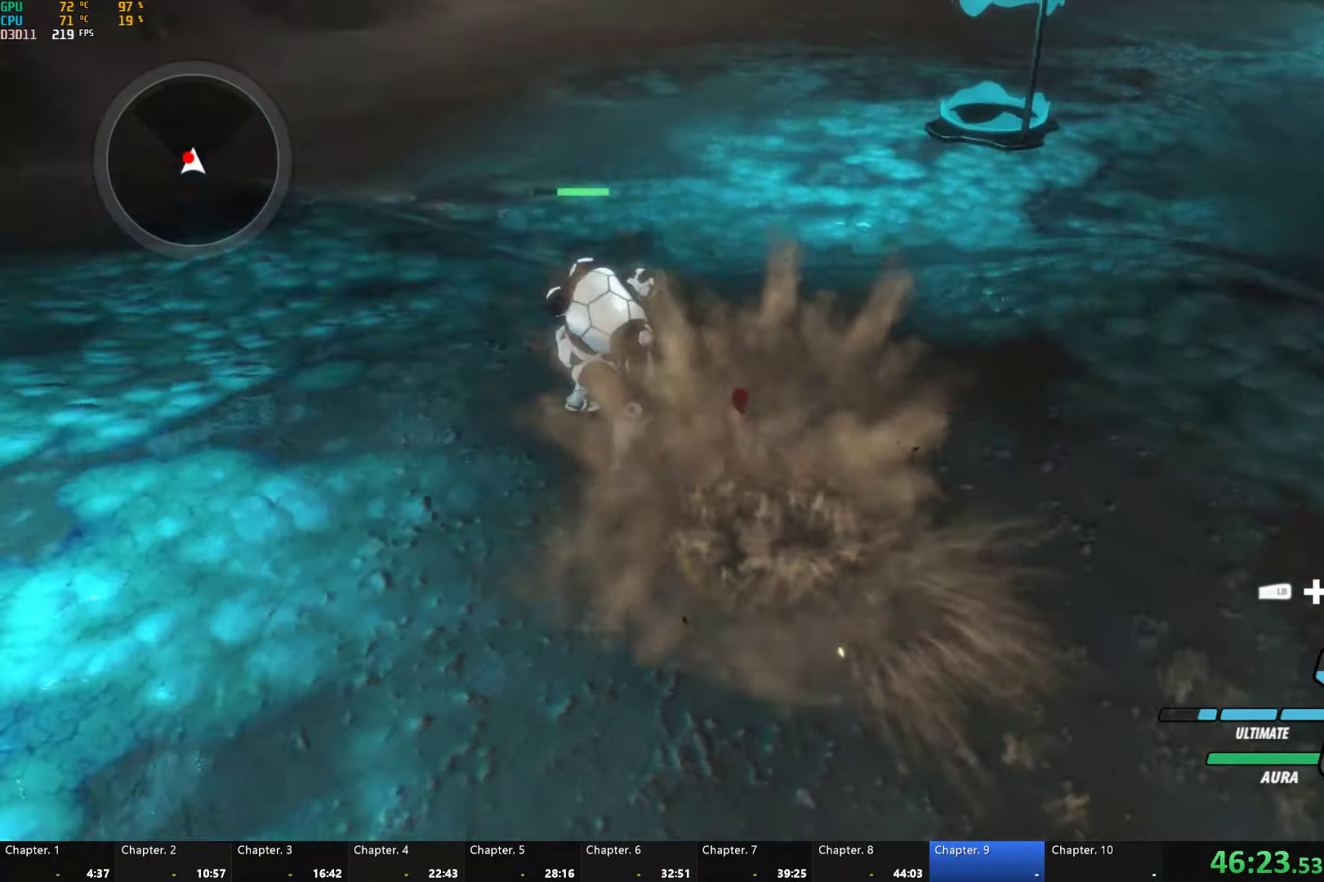
{"dt_ms": 500, "buttons": [], "left_stick": "center", "right_stick": "center", "button_events": [[500, "Y", "up"]]}
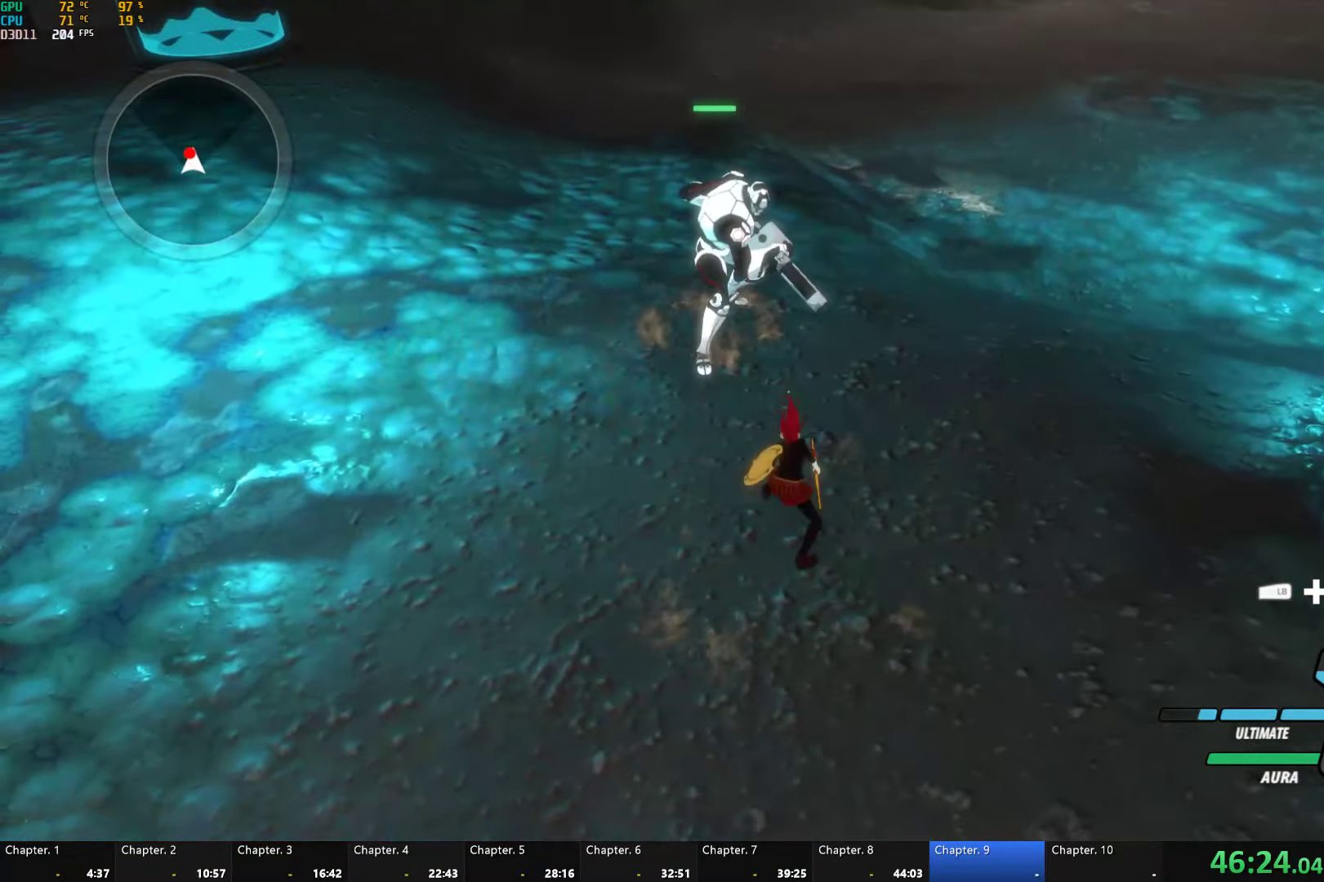
{"dt_ms": 500, "buttons": ["Y"], "left_stick": "up", "right_stick": "center", "button_events": [[383, "Y", "down"]]}
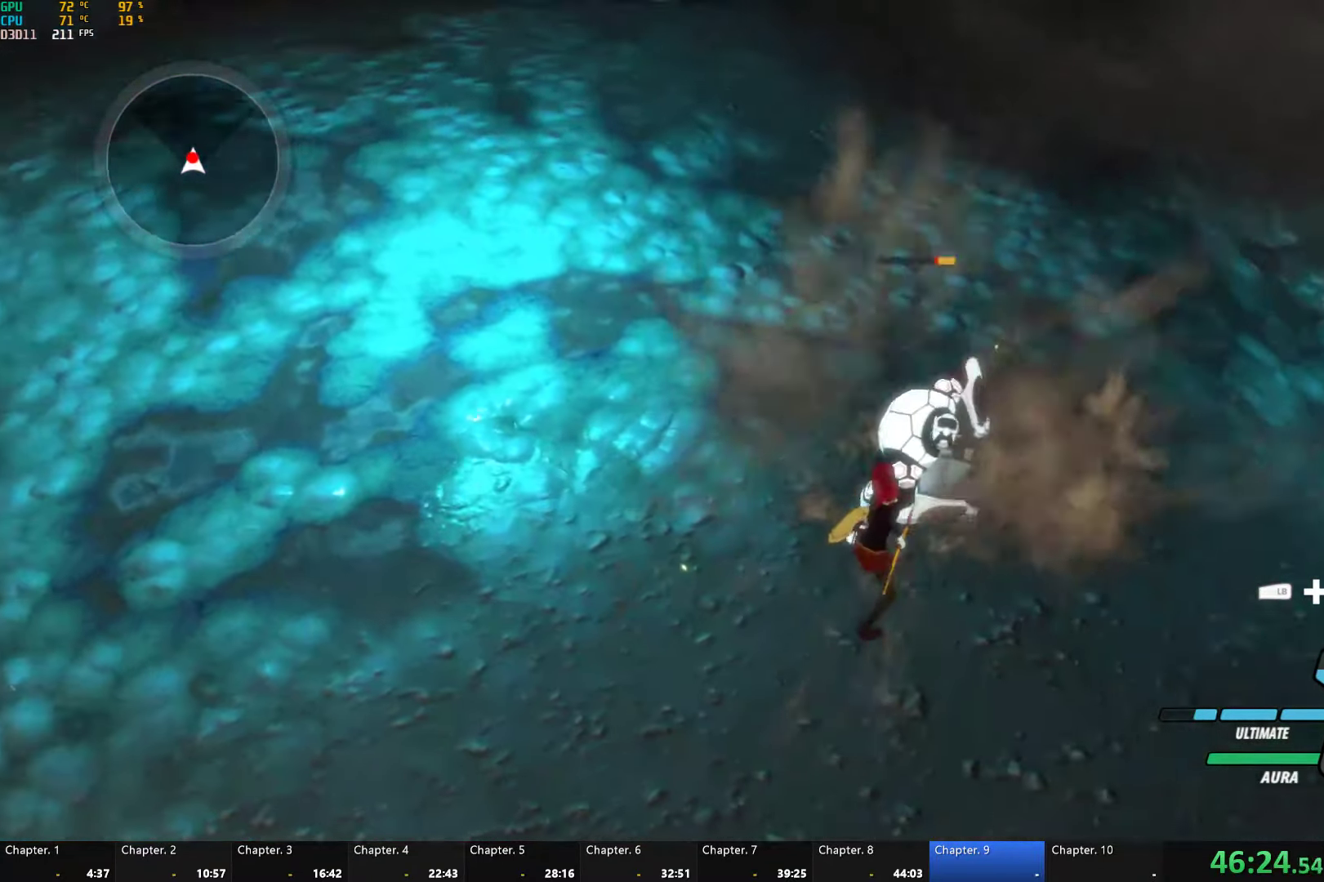
{"dt_ms": 500, "buttons": [], "left_stick": "up-right", "right_stick": "left", "button_events": [[116, "Y", "up"]]}
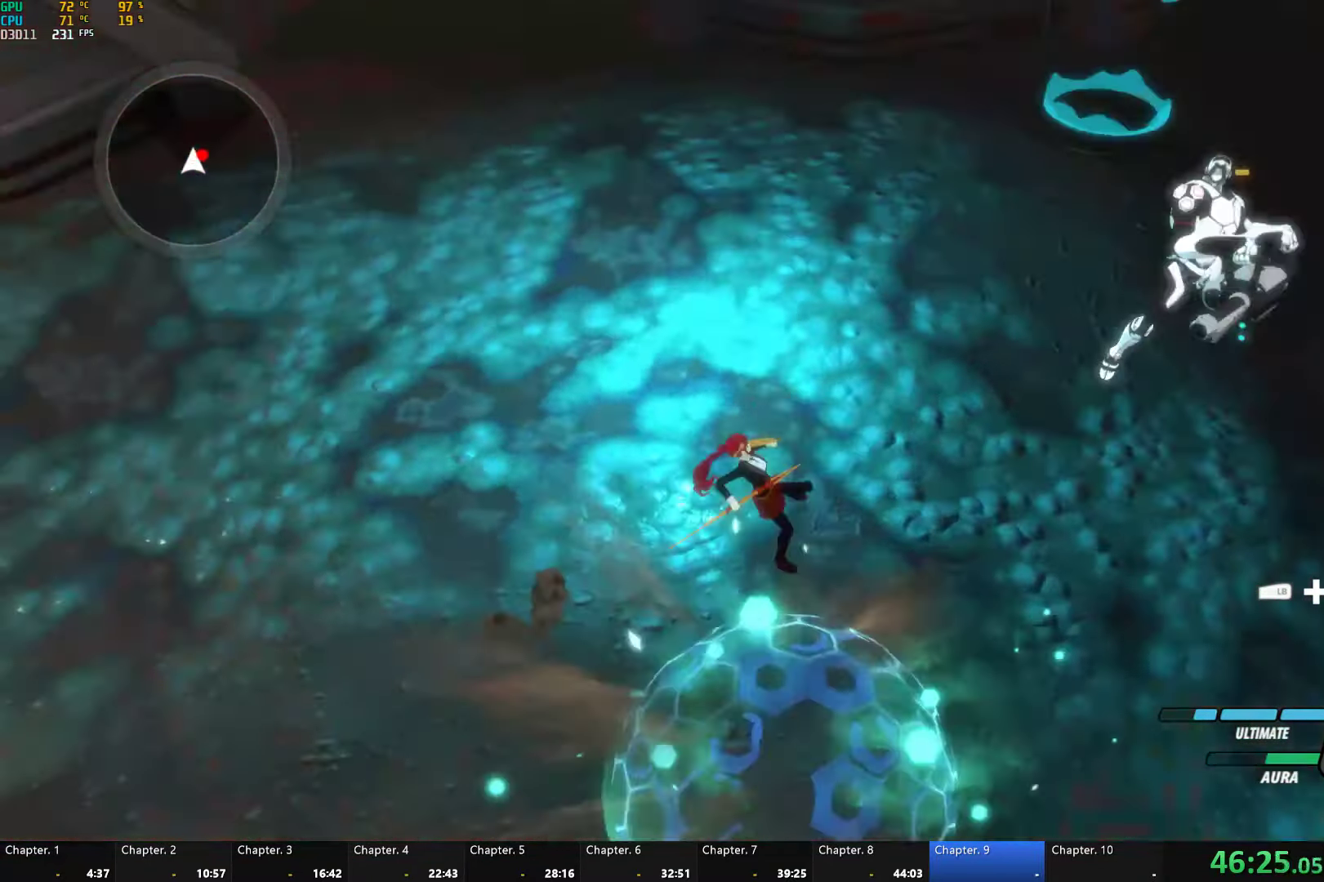
{"dt_ms": 500, "buttons": ["Y"], "left_stick": "center", "right_stick": "center", "button_events": [[266, "A", "down"], [300, "L1", "down"], [350, "A", "up"], [350, "Y", "down"], [416, "L1", "up"]]}
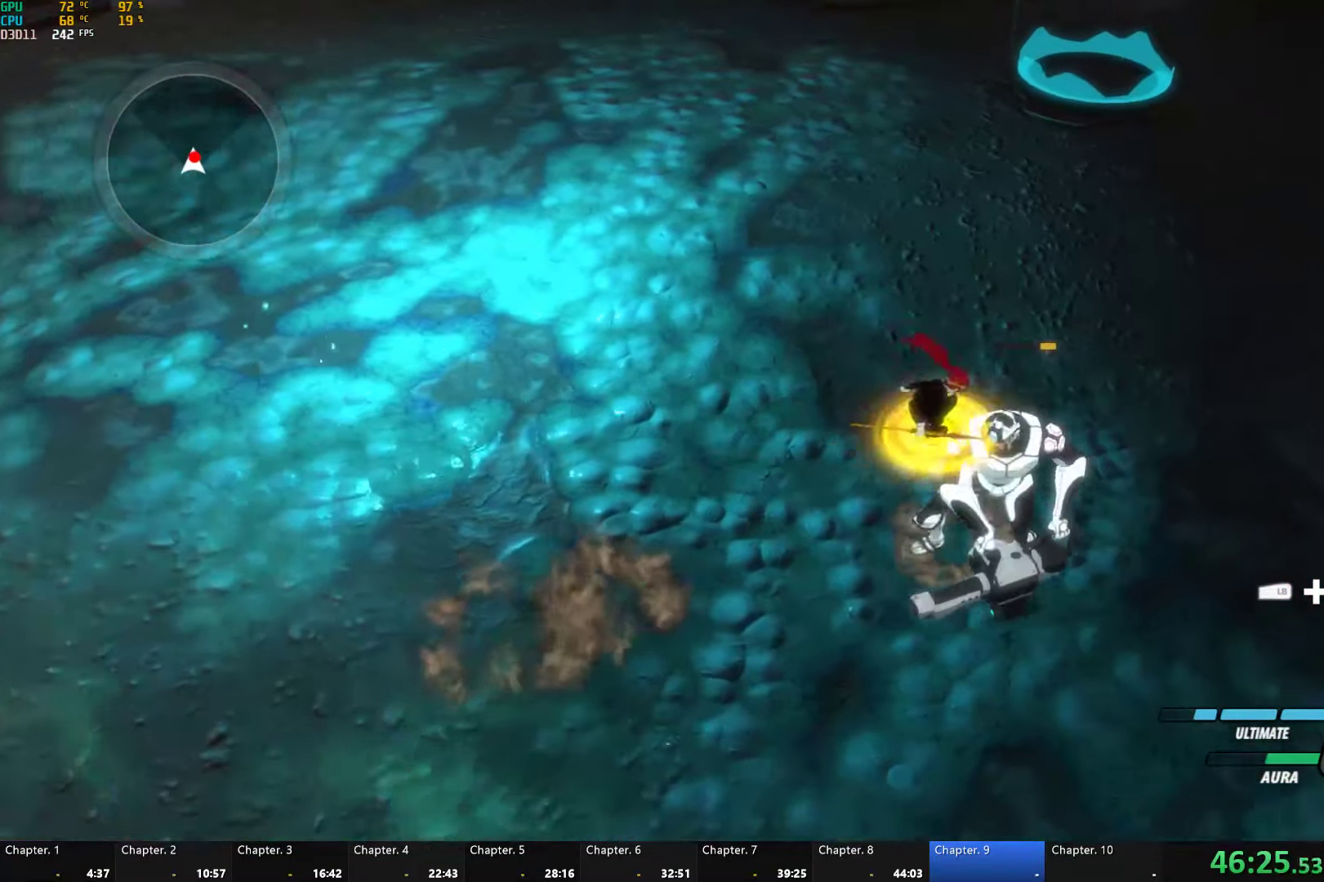
{"dt_ms": 500, "buttons": ["Y"], "left_stick": "right", "right_stick": "center", "button_events": [[216, "B", "down"], [233, "Y", "up"], [333, "B", "up"], [466, "Y", "down"]]}
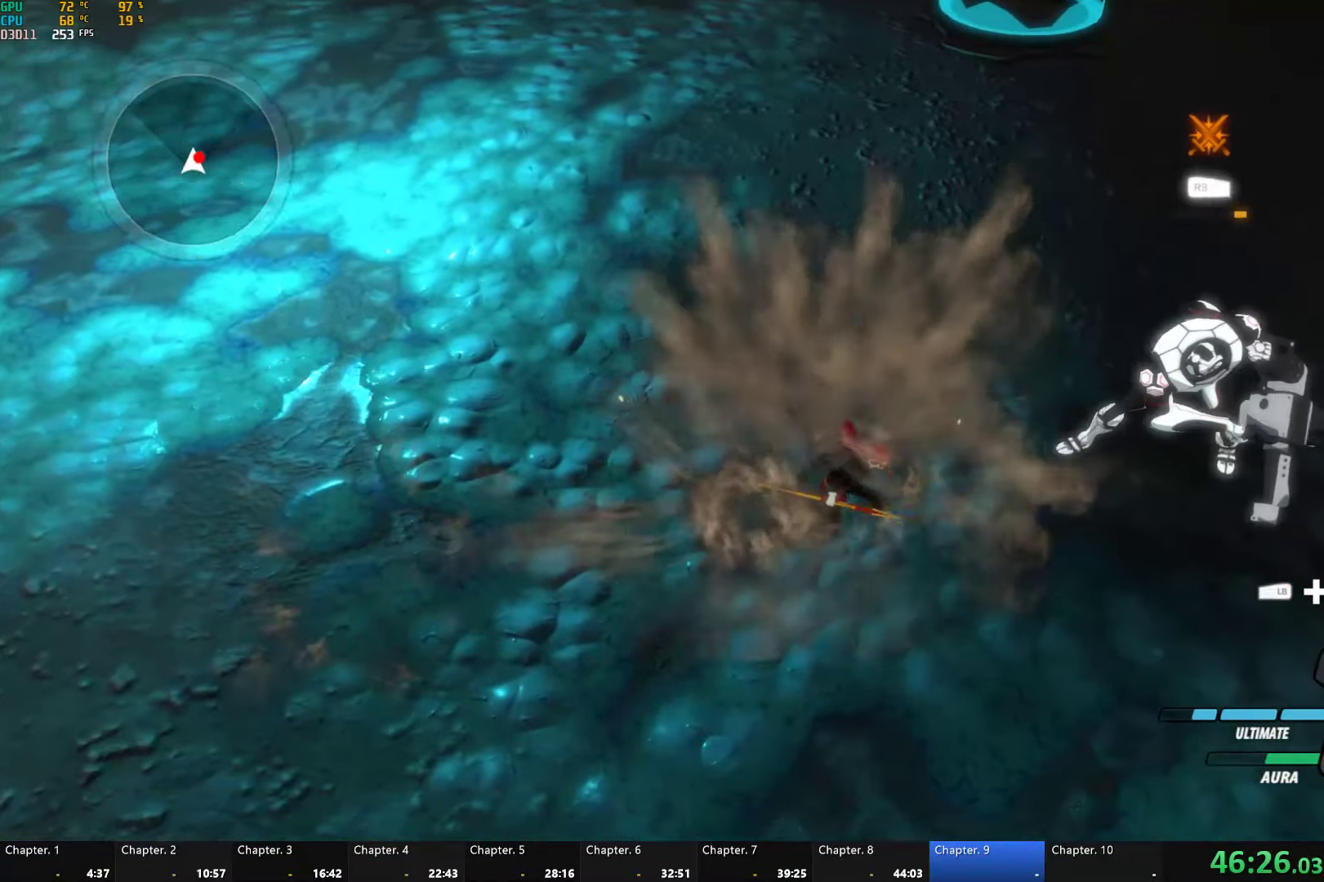
{"dt_ms": 500, "buttons": ["Y"], "left_stick": "center", "right_stick": "center", "button_events": []}
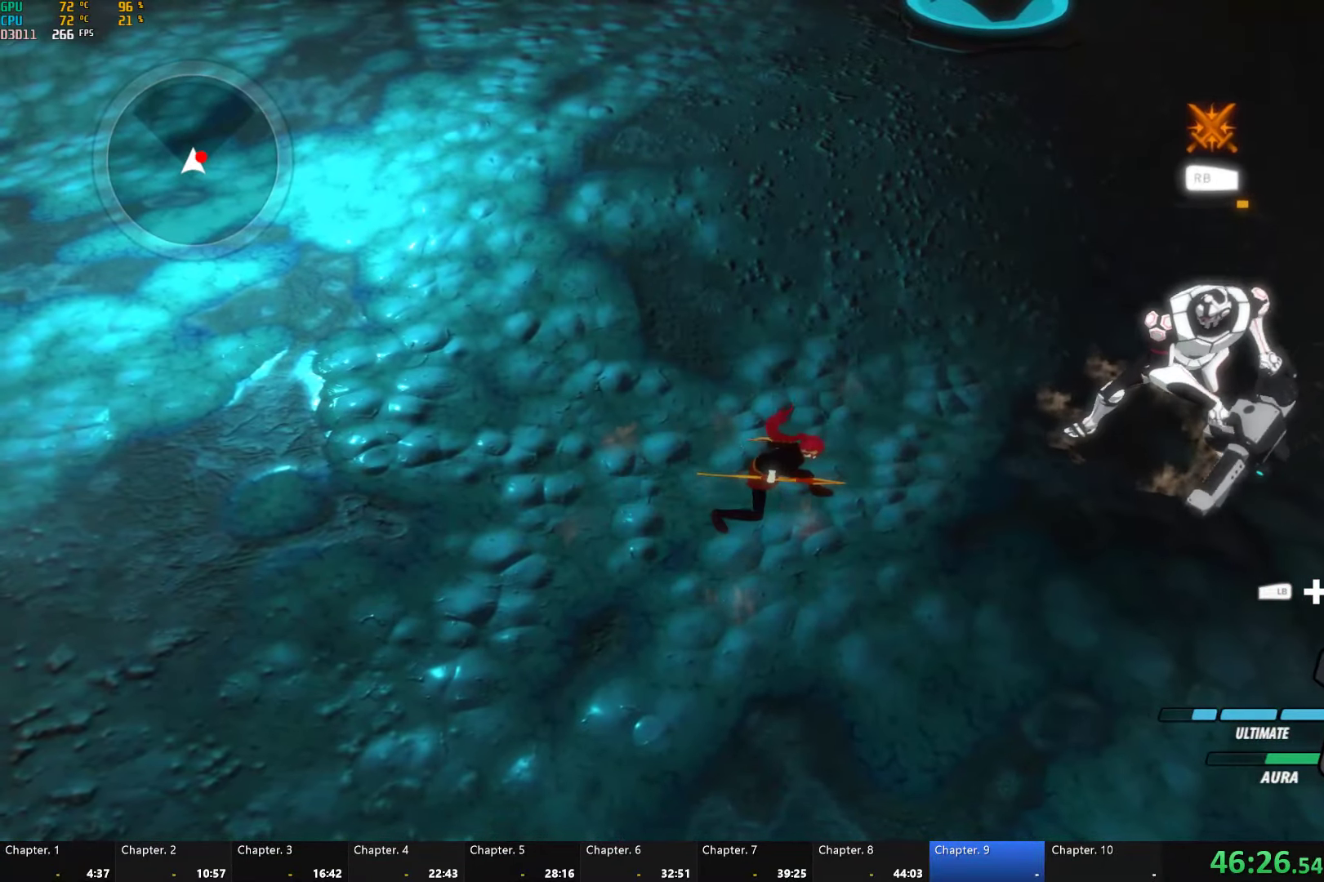
{"dt_ms": 500, "buttons": [], "left_stick": "up", "right_stick": "left", "button_events": [[16, "Y", "up"], [416, "L1", "down"], [500, "L1", "up"]]}
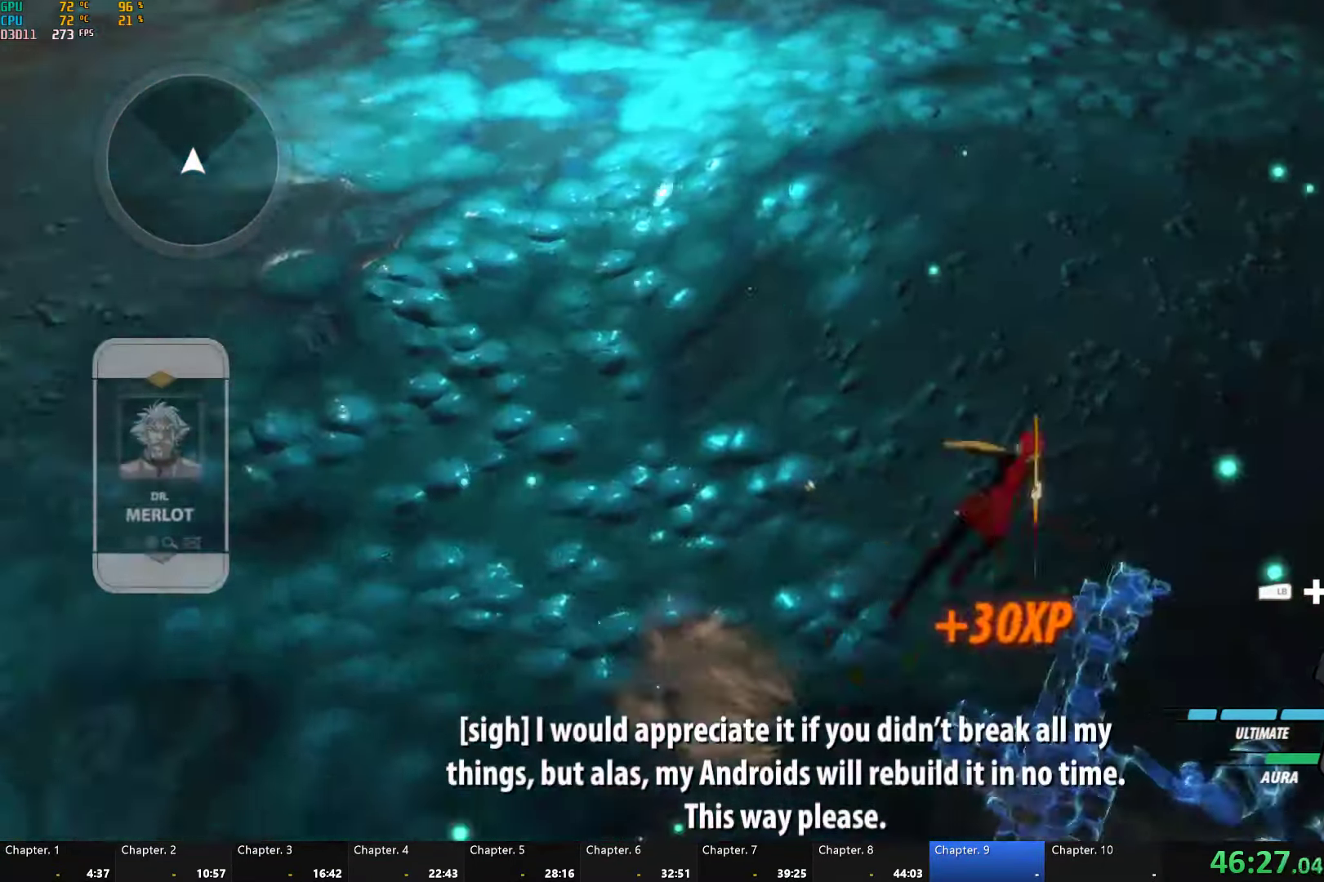
{"dt_ms": 500, "buttons": [], "left_stick": "center", "right_stick": "center", "button_events": []}
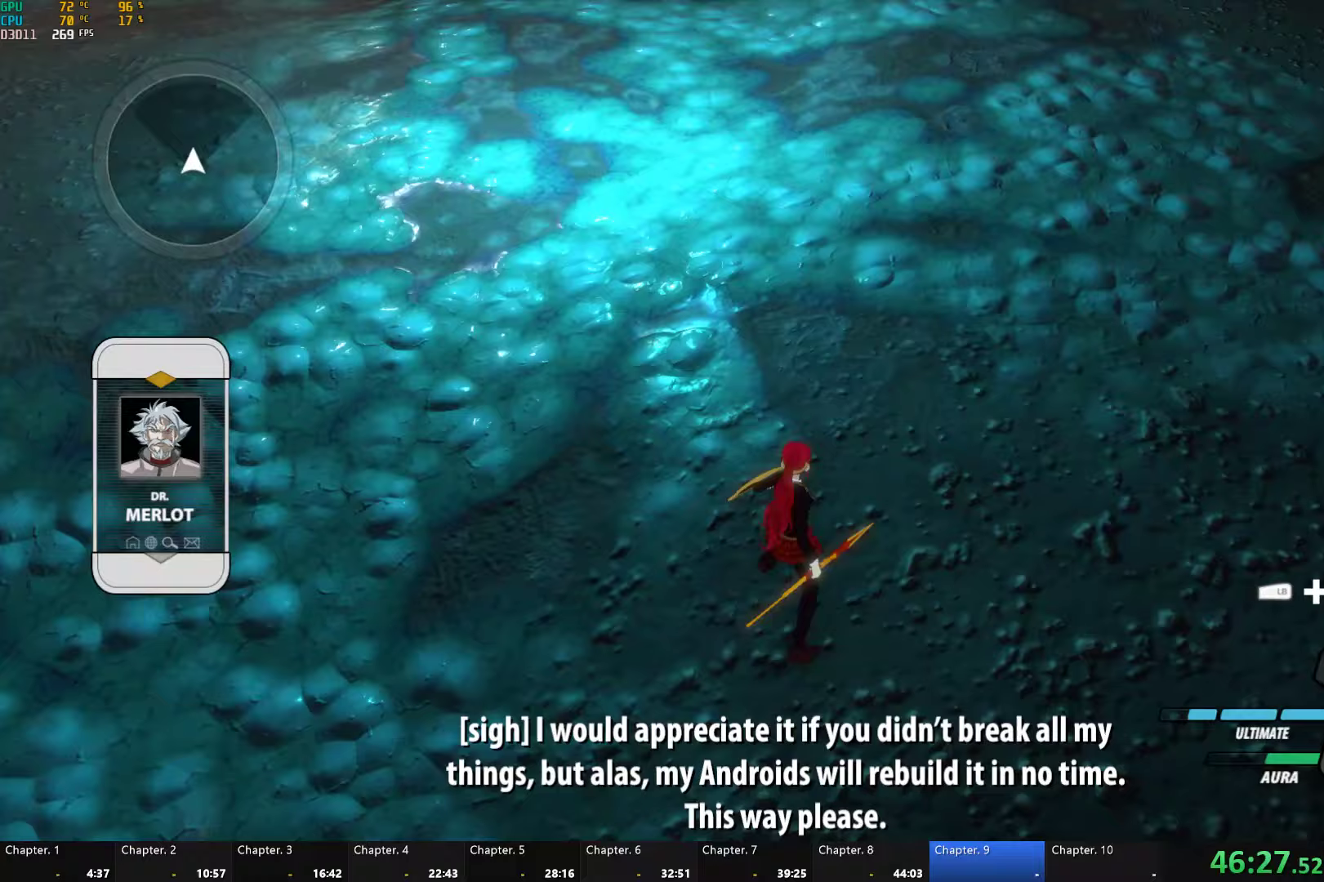
{"dt_ms": 500, "buttons": [], "left_stick": "center", "right_stick": "center", "button_events": [[83, "L1", "down"], [200, "L1", "up"]]}
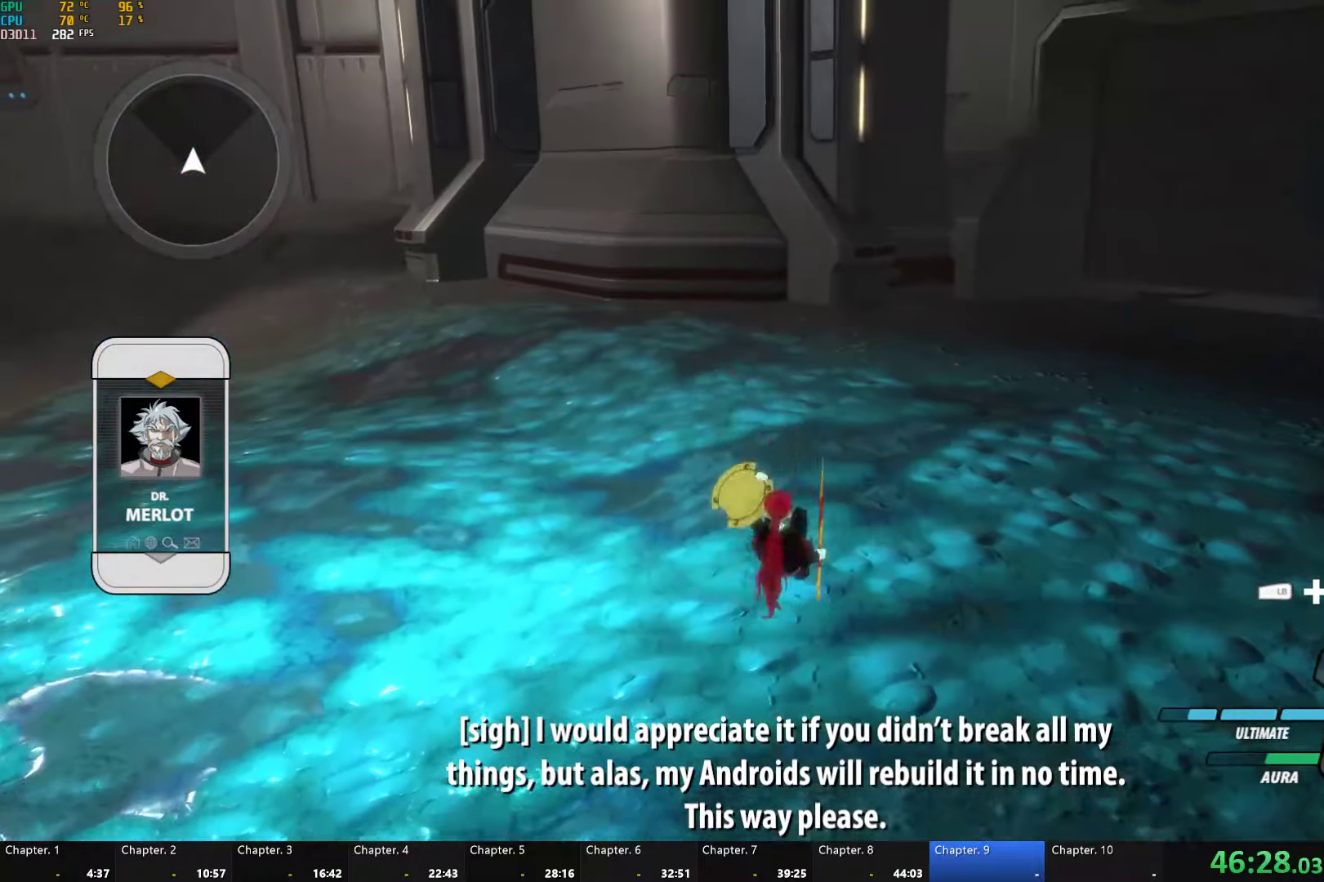
{"dt_ms": 1000, "buttons": ["Y", "L1"], "left_stick": "up-left", "right_stick": "center", "button_events": [[900, "A", "down"], [950, "L1", "down"], [967, "A", "up"], [1000, "Y", "down"]]}
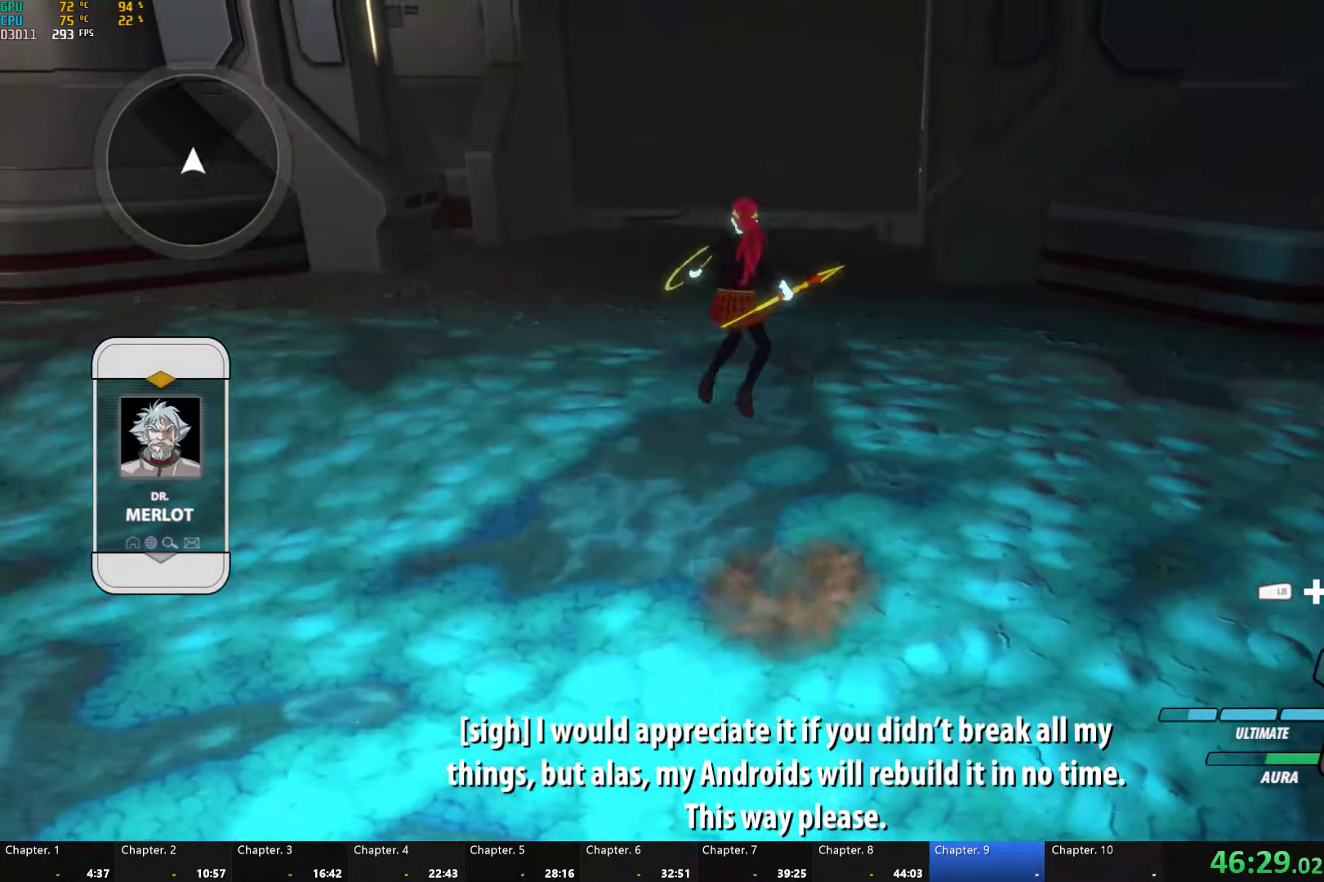
{"dt_ms": 500, "buttons": ["A"], "left_stick": "up", "right_stick": "center", "button_events": [[17, "B", "down"], [33, "Y", "up"], [67, "L1", "up"], [100, "B", "up"], [133, "A", "down"], [183, "A", "up"], [183, "L1", "down"], [200, "Y", "down"], [233, "B", "down"], [250, "Y", "up"], [300, "L1", "up"], [317, "B", "up"], [333, "A", "down"], [350, "L1", "down"], [367, "A", "up"], [383, "Y", "down"], [417, "B", "down"], [433, "Y", "up"], [467, "B", "up"], [467, "L1", "up"], [500, "A", "down"]]}
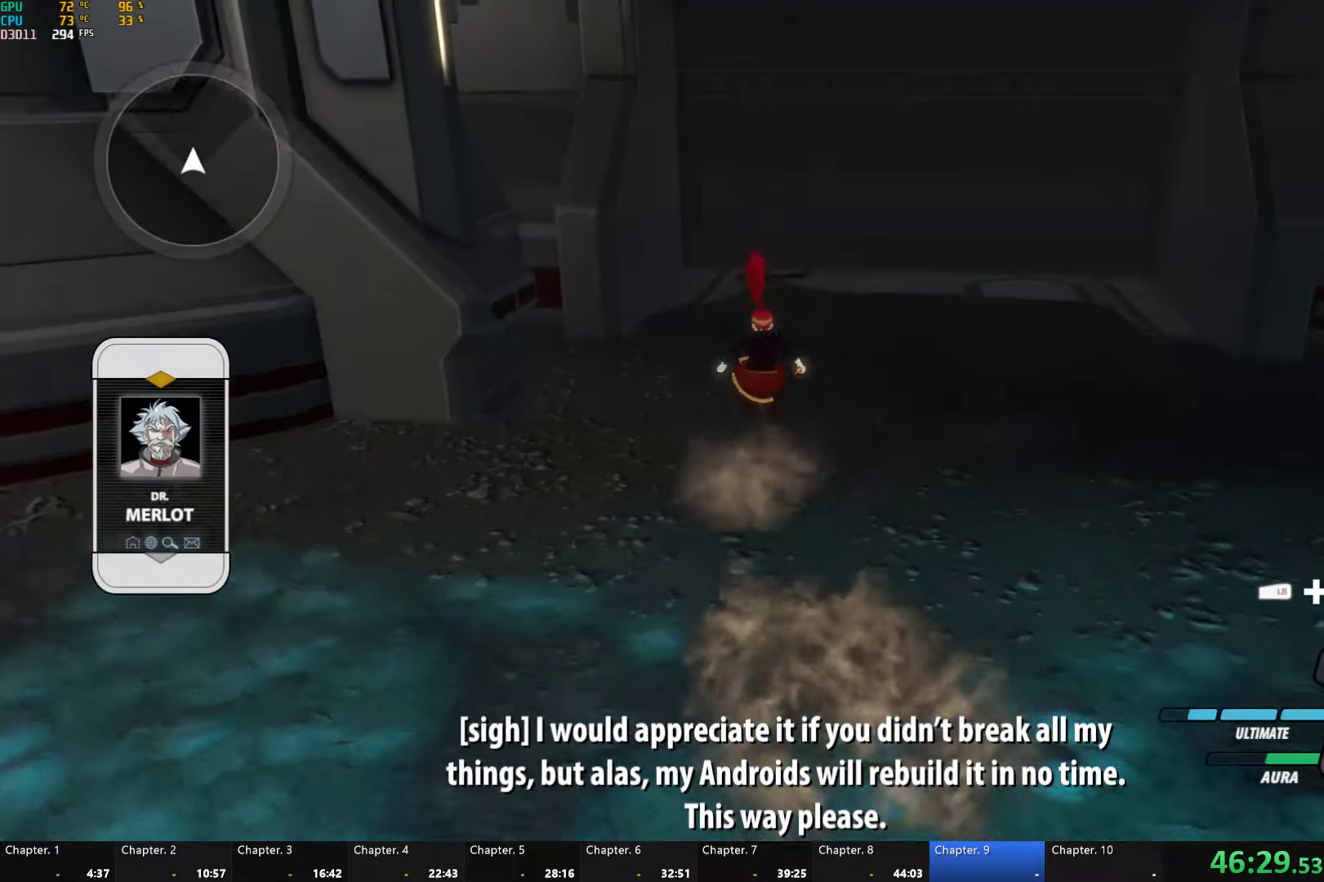
{"dt_ms": 500, "buttons": ["B", "Y", "L1"], "left_stick": "up", "right_stick": "center", "button_events": [[17, "L1", "down"], [50, "A", "up"], [150, "L1", "up"], [200, "L1", "down"], [267, "Y", "down"], [283, "B", "down"], [317, "Y", "up"], [350, "B", "up"], [350, "L1", "up"], [400, "L1", "down"], [467, "Y", "down"], [500, "B", "down"]]}
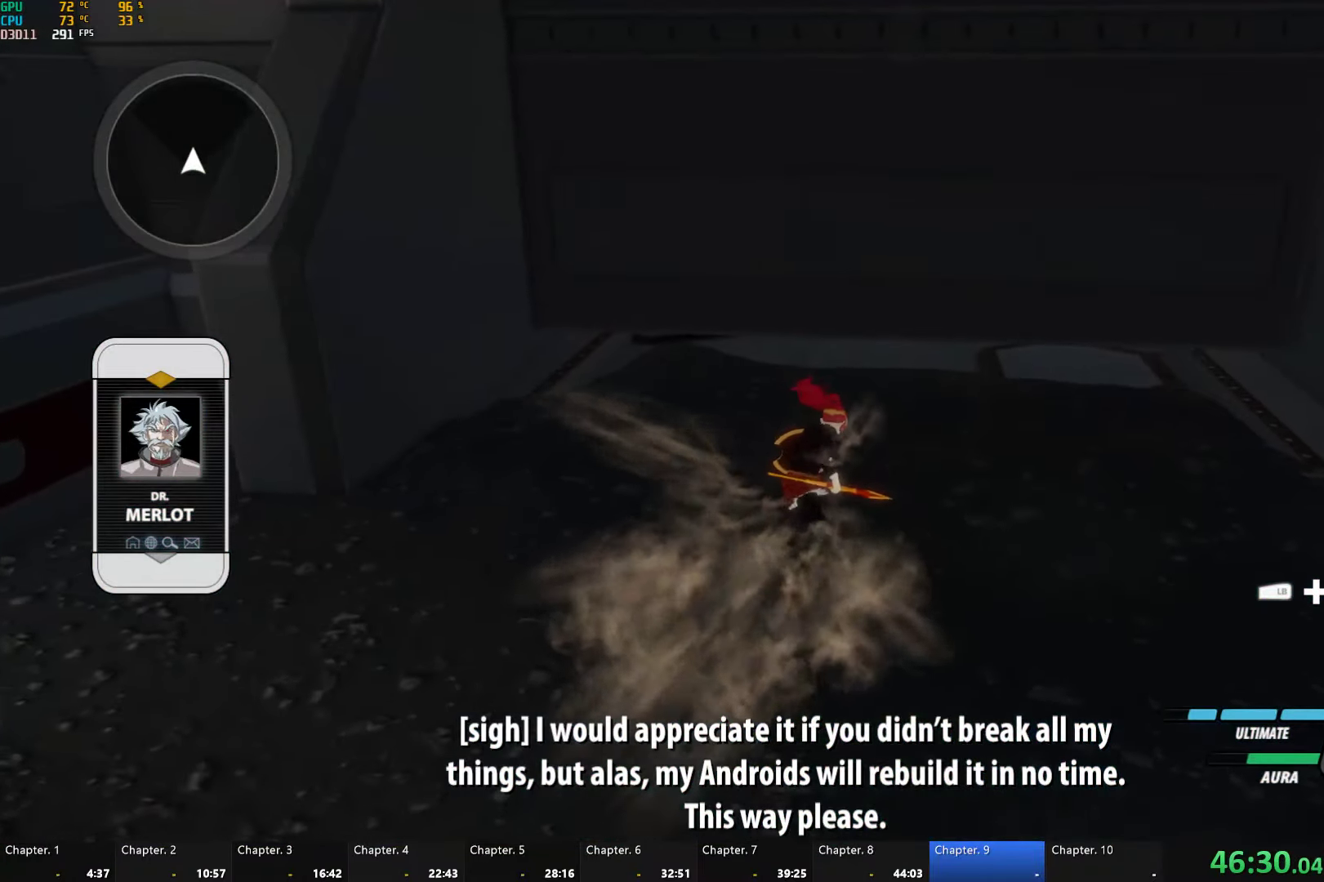
{"dt_ms": 500, "buttons": [], "left_stick": "up", "right_stick": "center", "button_events": [[33, "Y", "up"], [67, "B", "up"], [67, "L1", "up"], [250, "A", "down"], [267, "L1", "down"], [317, "A", "up"], [333, "Y", "down"], [383, "B", "down"], [400, "L1", "up"], [400, "Y", "up"], [450, "B", "up"]]}
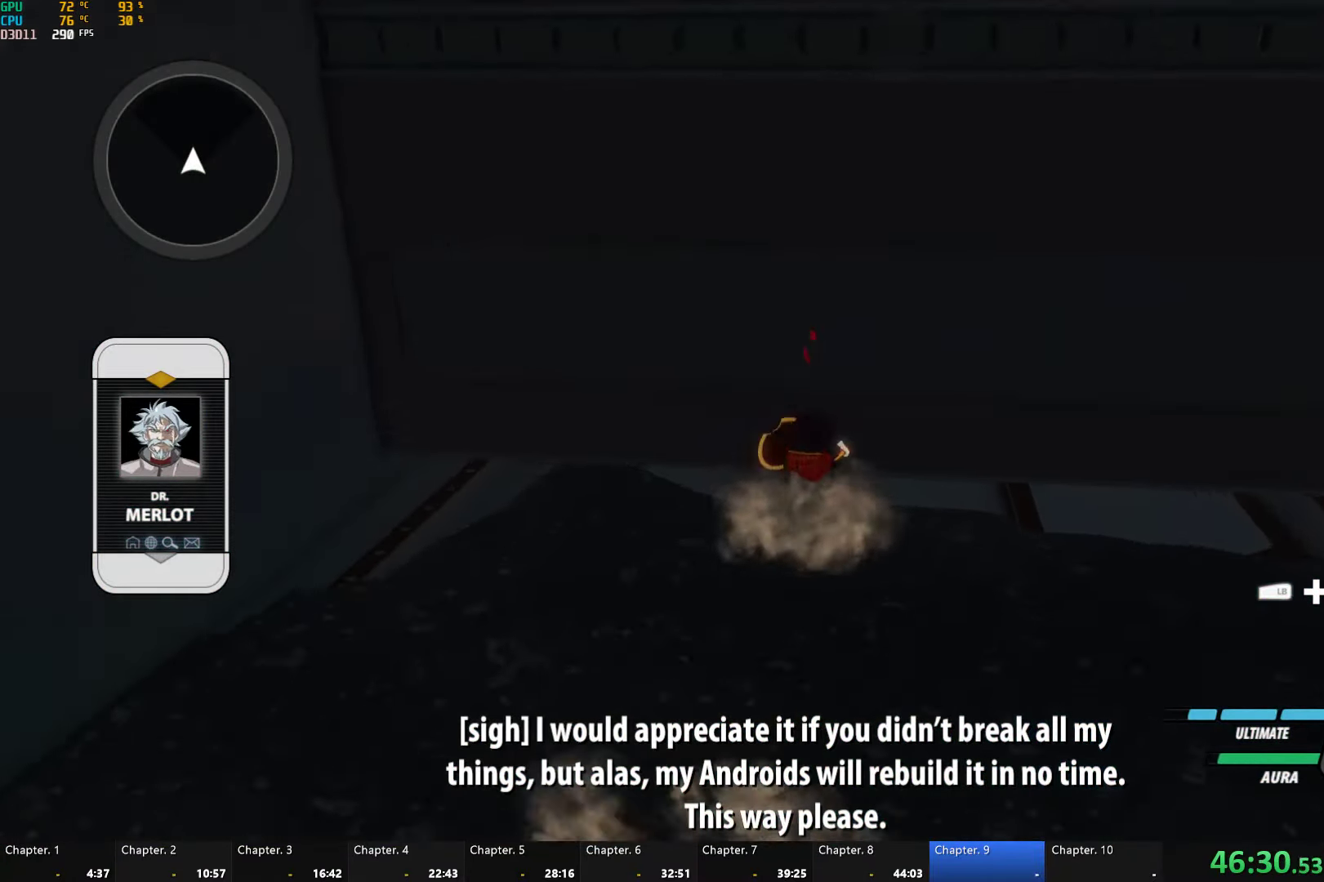
{"dt_ms": 500, "buttons": ["A"], "left_stick": "up-right", "right_stick": "center", "button_events": [[17, "A", "down"], [133, "A", "up"], [167, "B", "down"], [233, "B", "up"], [267, "A", "down"], [383, "A", "up"], [383, "B", "down"], [450, "B", "up"], [483, "A", "down"]]}
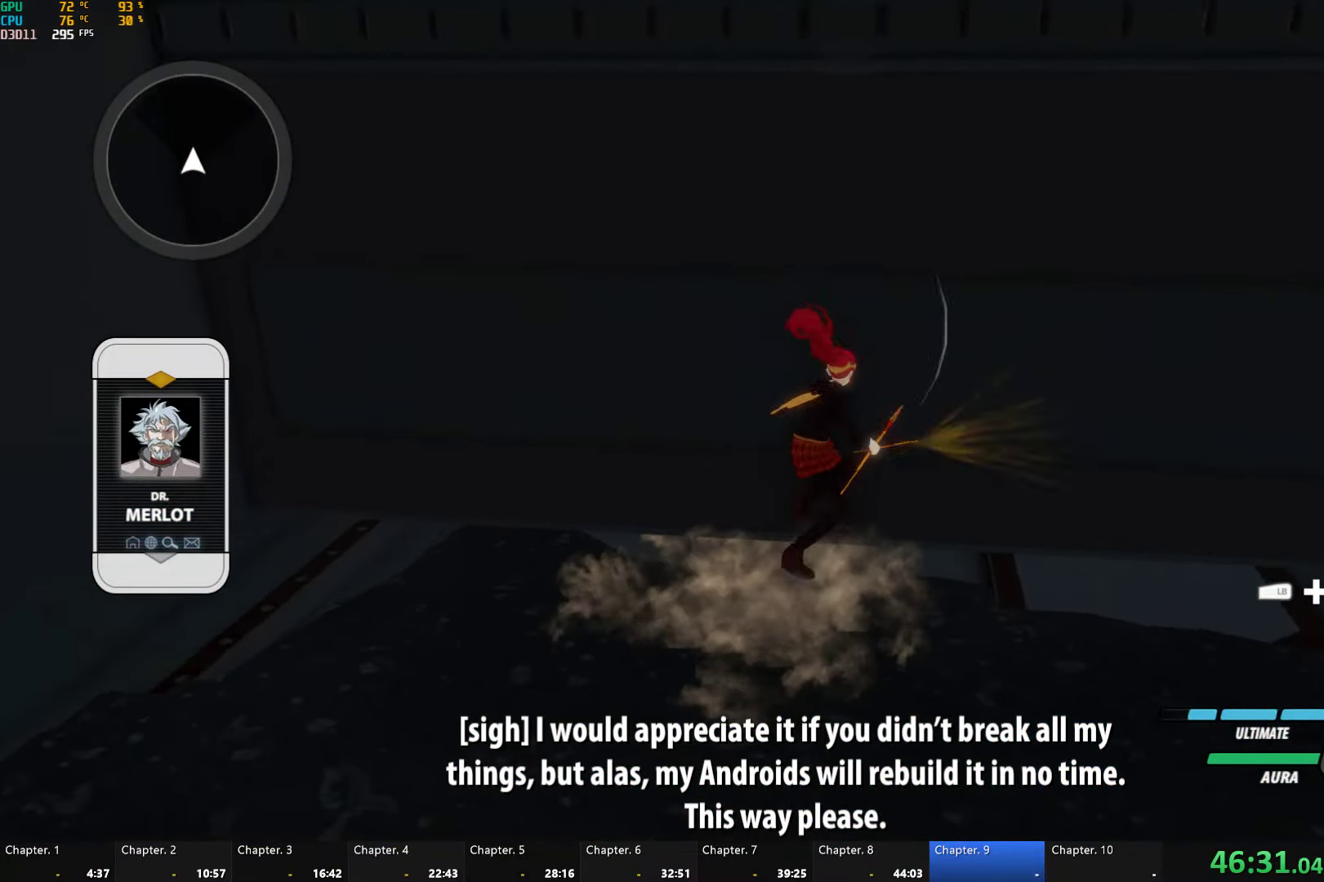
{"dt_ms": 500, "buttons": ["B"], "left_stick": "up-right", "right_stick": "center"}
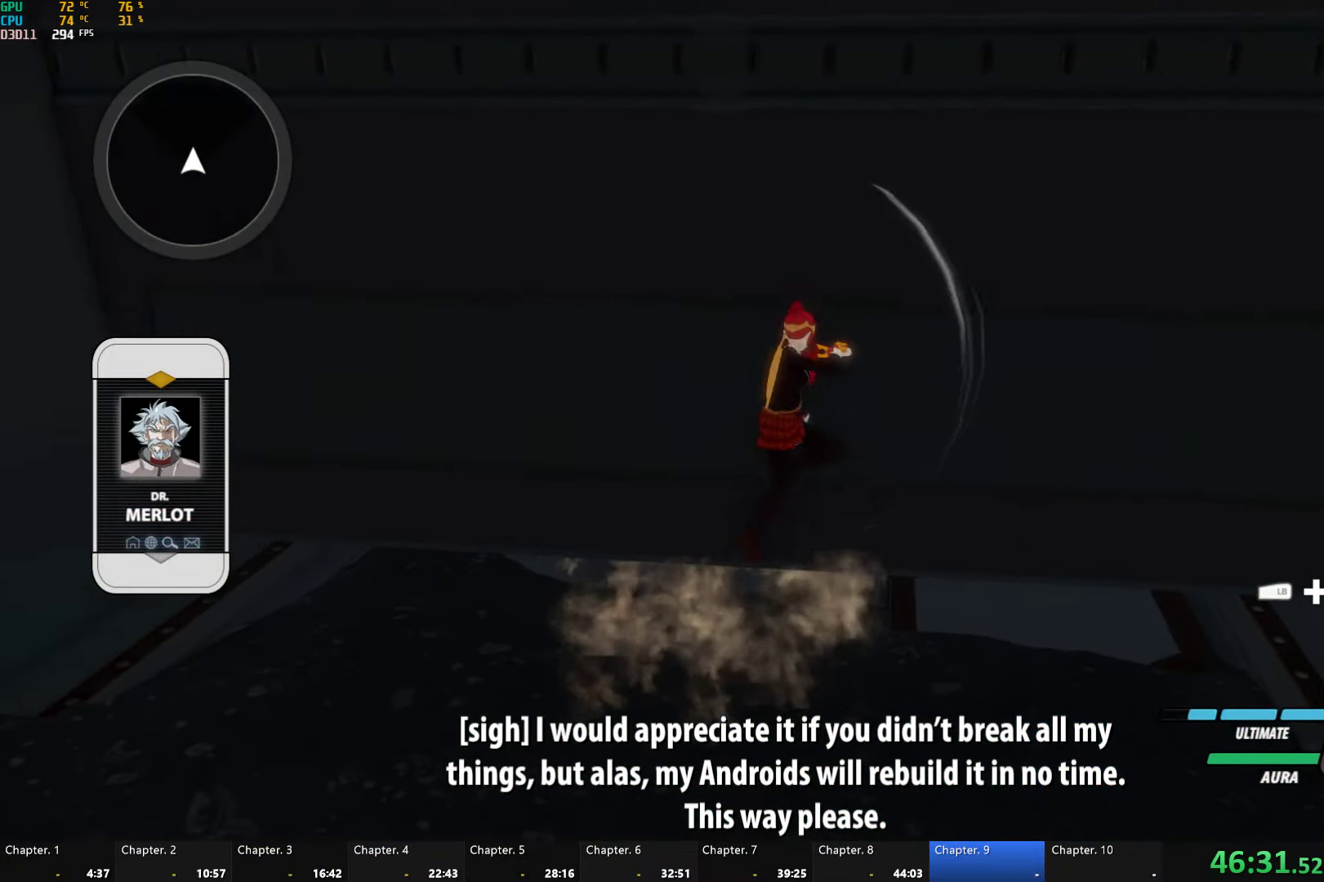
{"dt_ms": 500, "buttons": ["A"], "left_stick": "up-right", "right_stick": "center"}
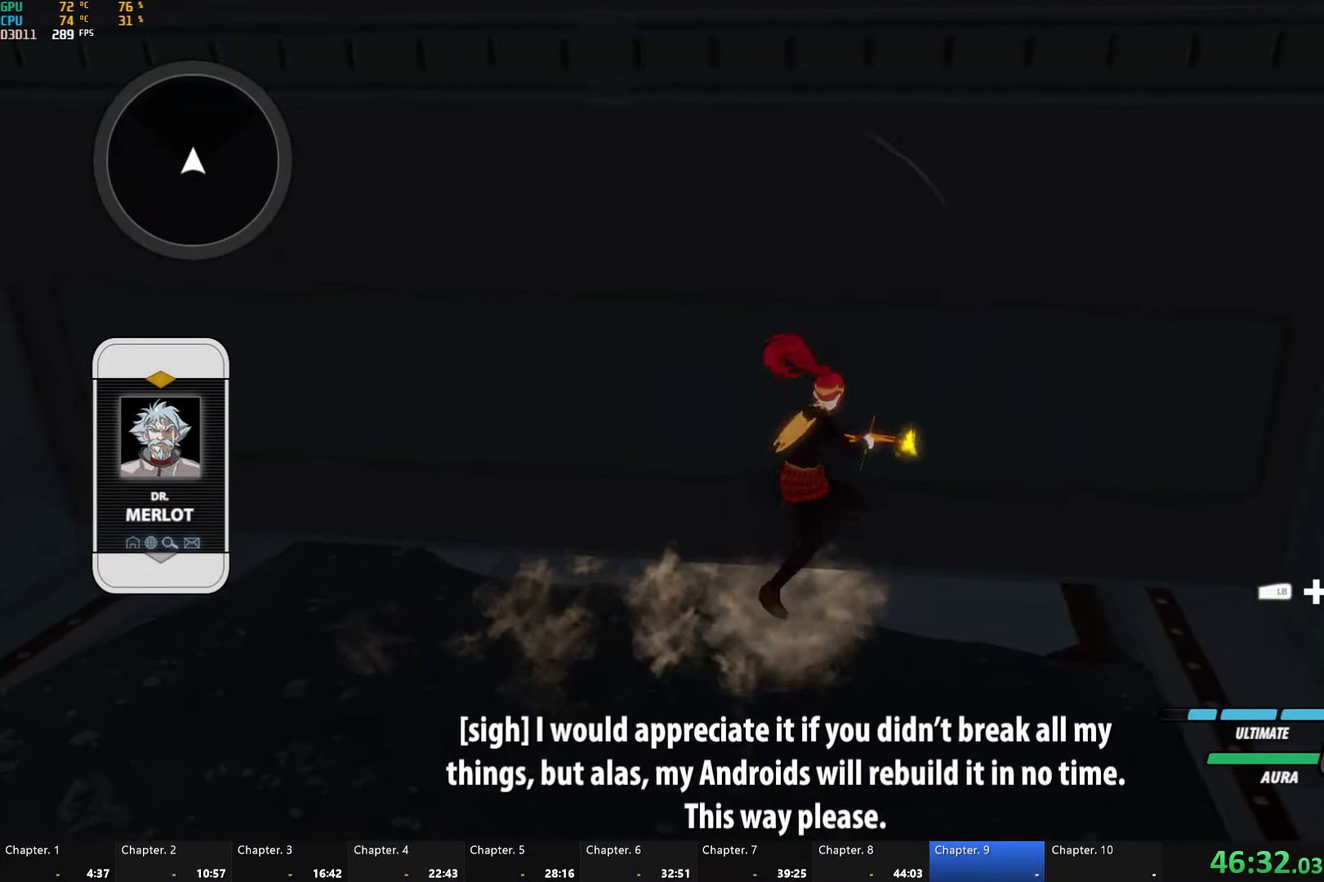
{"dt_ms": 500, "buttons": ["B"], "left_stick": "up", "right_stick": "center"}
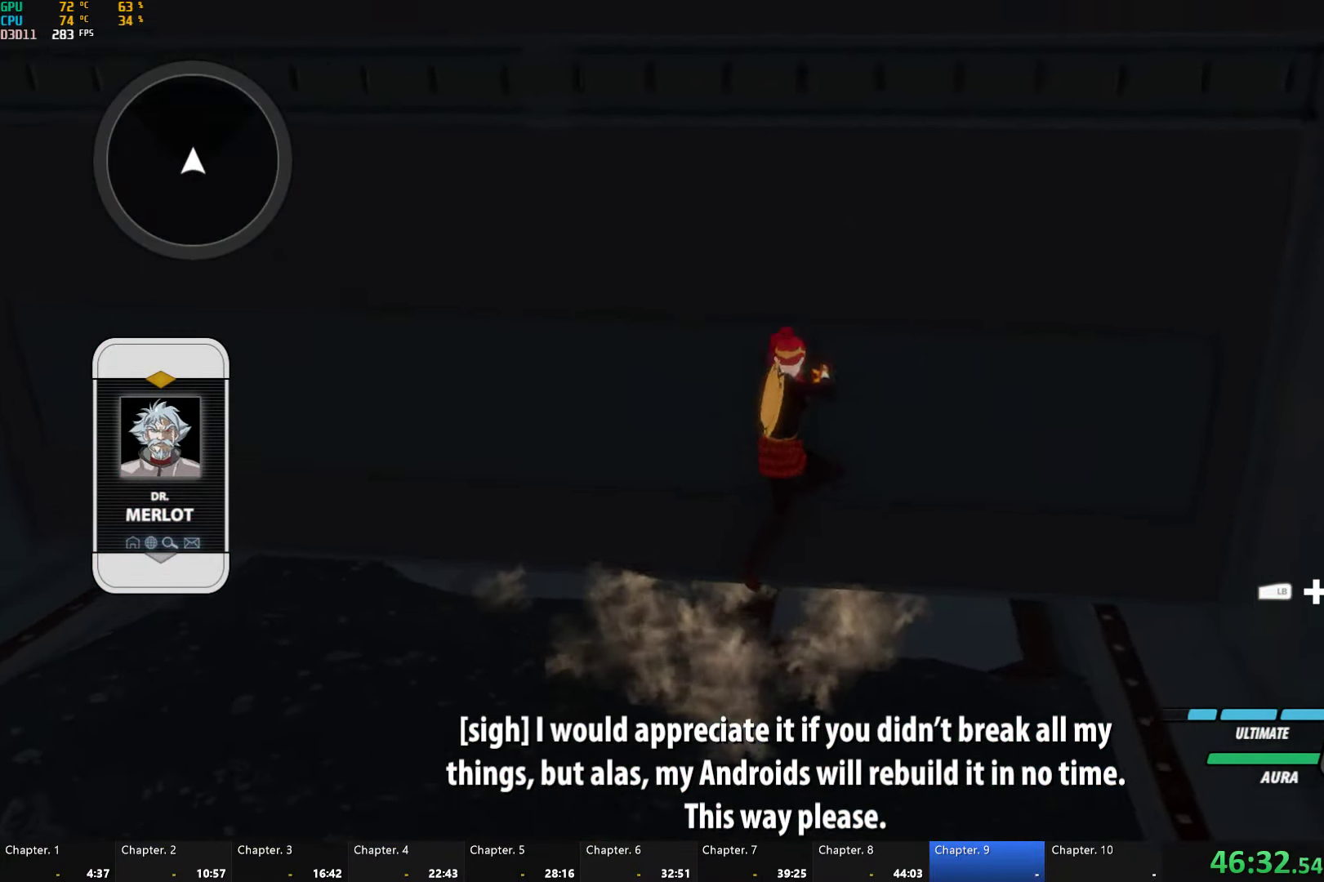
{"dt_ms": 500, "buttons": ["A"], "left_stick": "up", "right_stick": "center", "button_events": [[33, "B", "up"], [67, "A", "down"], [184, "A", "up"], [184, "B", "down"], [250, "B", "up"], [284, "A", "down"], [384, "A", "up"], [417, "B", "down"], [450, "B", "up"], [484, "A", "down"]]}
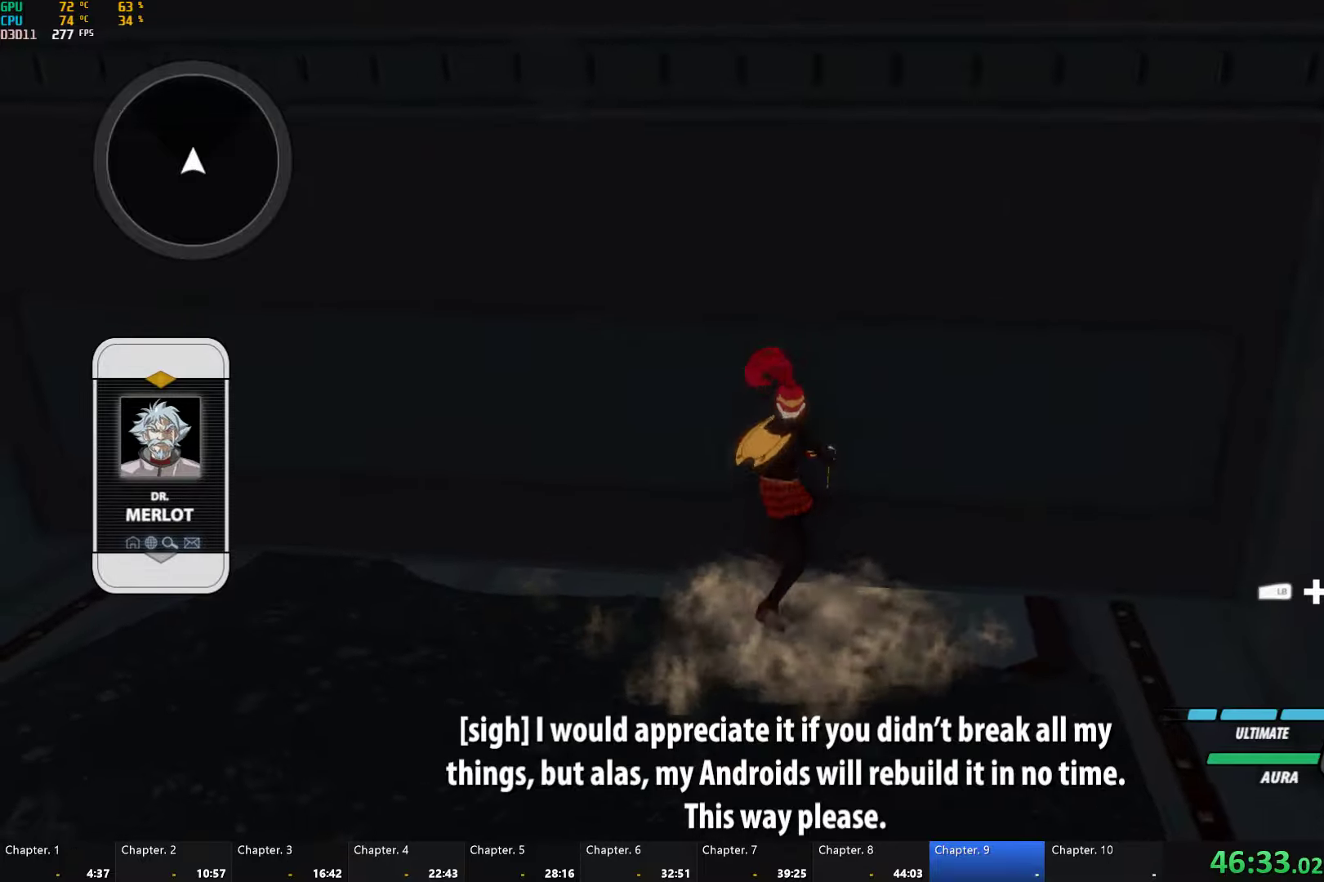
{"dt_ms": 500, "buttons": ["A"], "left_stick": "up", "right_stick": "center", "button_events": [[84, "A", "up"], [100, "B", "down"], [167, "B", "up"], [200, "A", "down"], [300, "A", "up"], [334, "B", "down"], [384, "B", "up"], [417, "A", "down"]]}
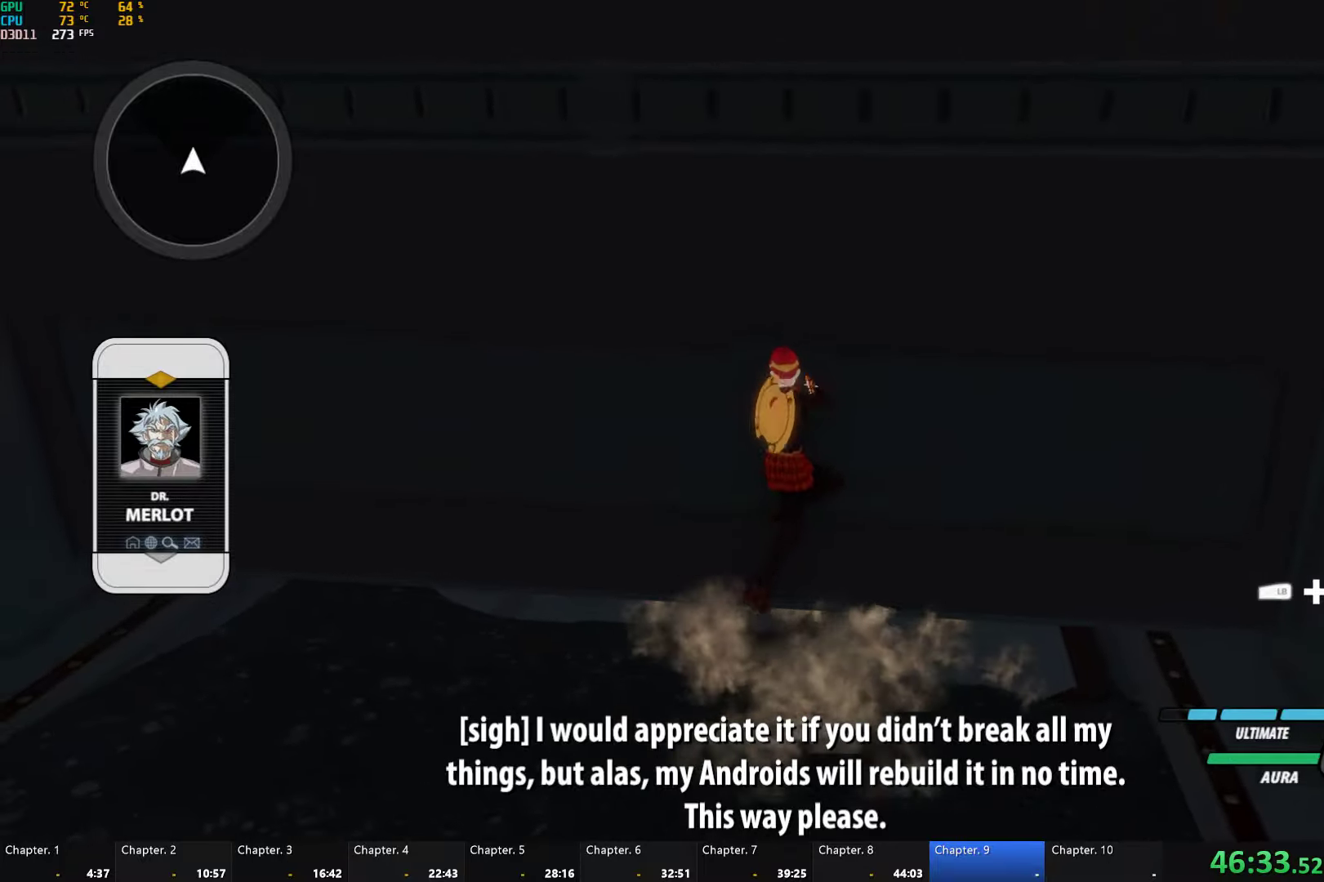
{"dt_ms": 500, "buttons": ["B"], "left_stick": "up", "right_stick": "center", "button_events": [[17, "A", "up"], [50, "B", "down"], [100, "B", "up"], [134, "A", "down"], [234, "A", "up"], [250, "B", "down"], [300, "B", "up"], [334, "A", "down"], [450, "A", "up"], [467, "B", "down"]]}
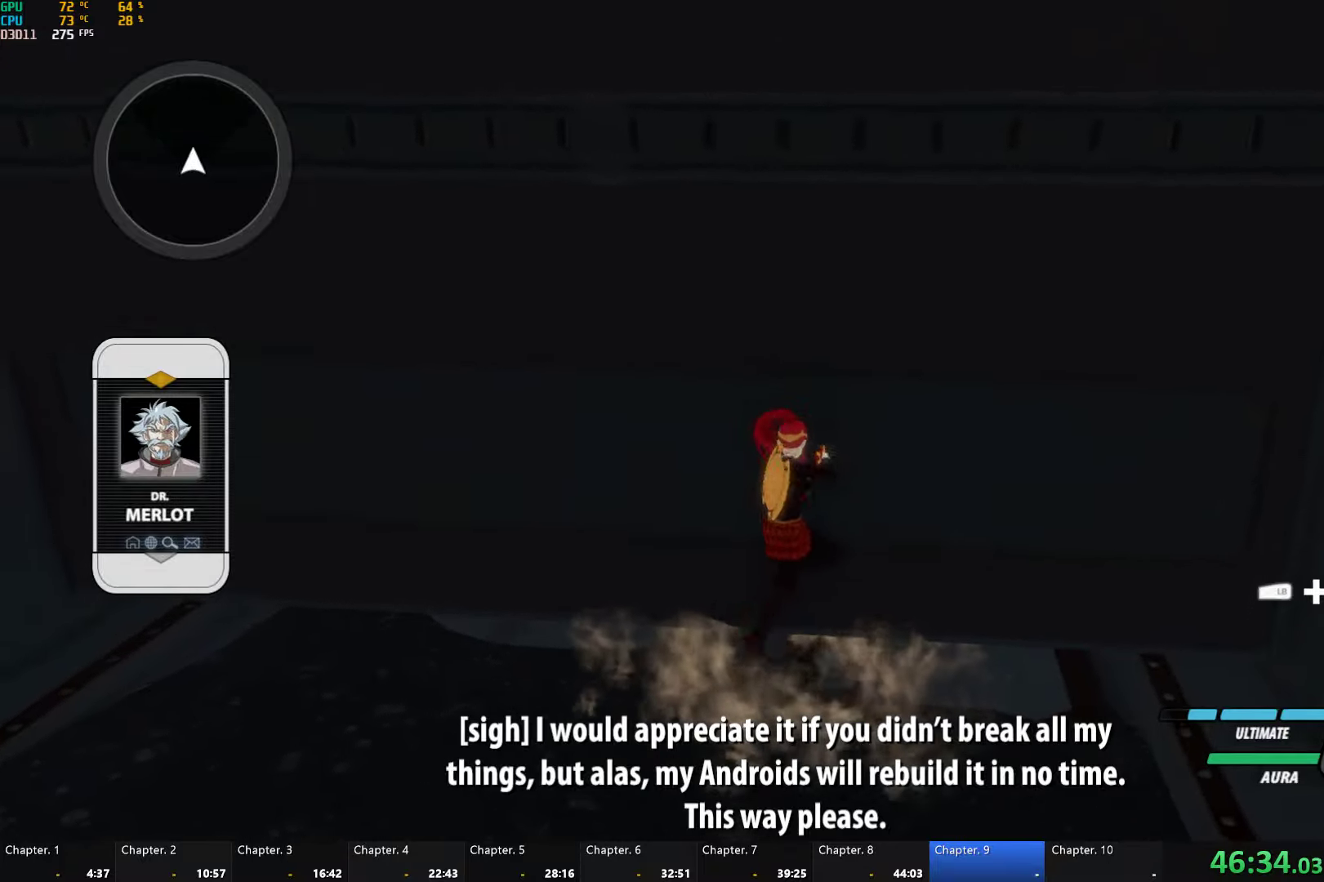
{"dt_ms": 500, "buttons": ["A"], "left_stick": "up", "right_stick": "center", "button_events": [[34, "A", "down"], [34, "B", "up"], [150, "A", "up"], [150, "B", "down"], [217, "B", "up"], [250, "A", "down"], [367, "A", "up"], [384, "B", "down"], [450, "B", "up"], [484, "A", "down"]]}
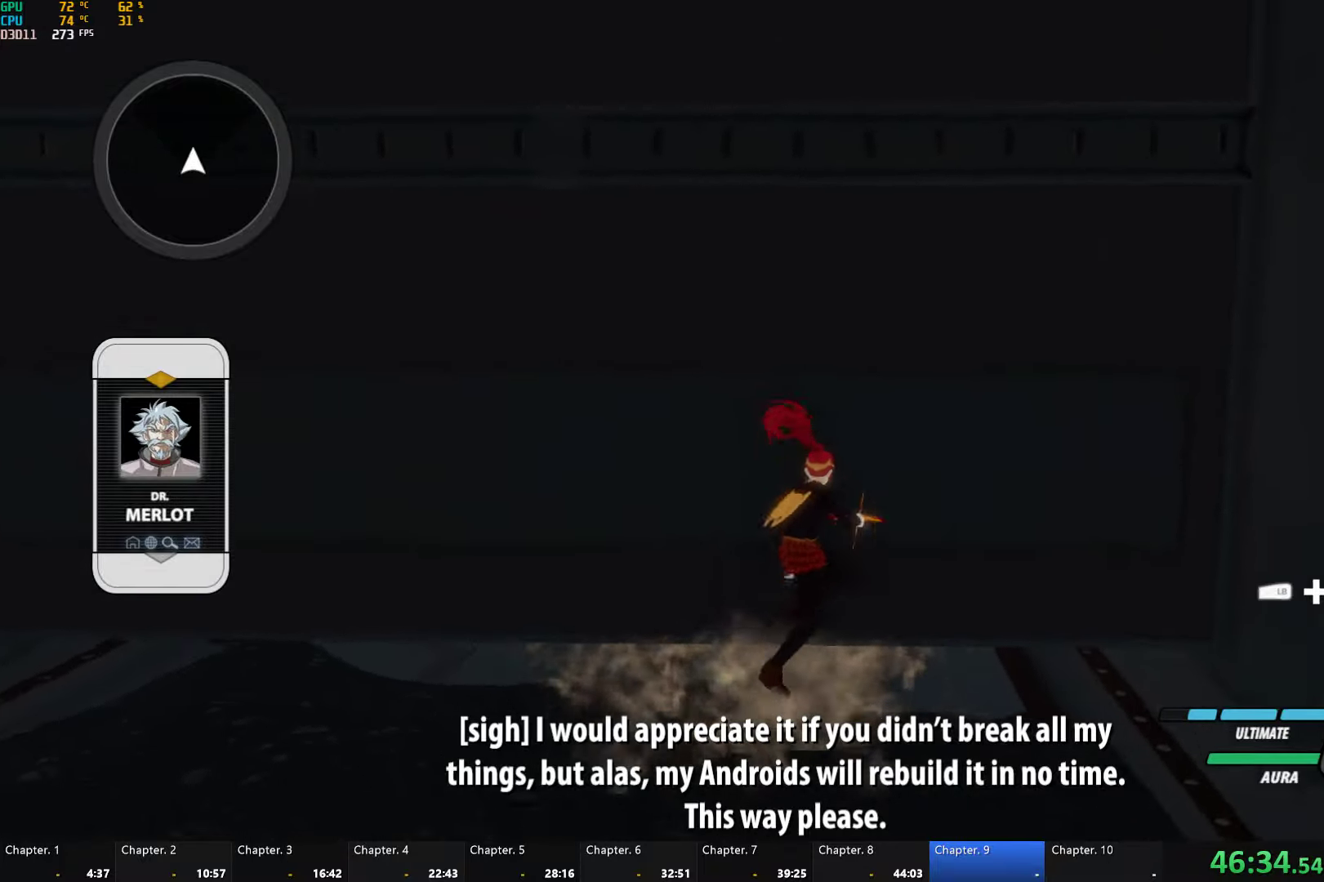
{"dt_ms": 500, "buttons": ["A"], "left_stick": "up", "right_stick": "center", "button_events": [[100, "A", "up"], [200, "A", "down"], [317, "A", "up"], [334, "B", "down"], [400, "B", "up"], [434, "A", "down"]]}